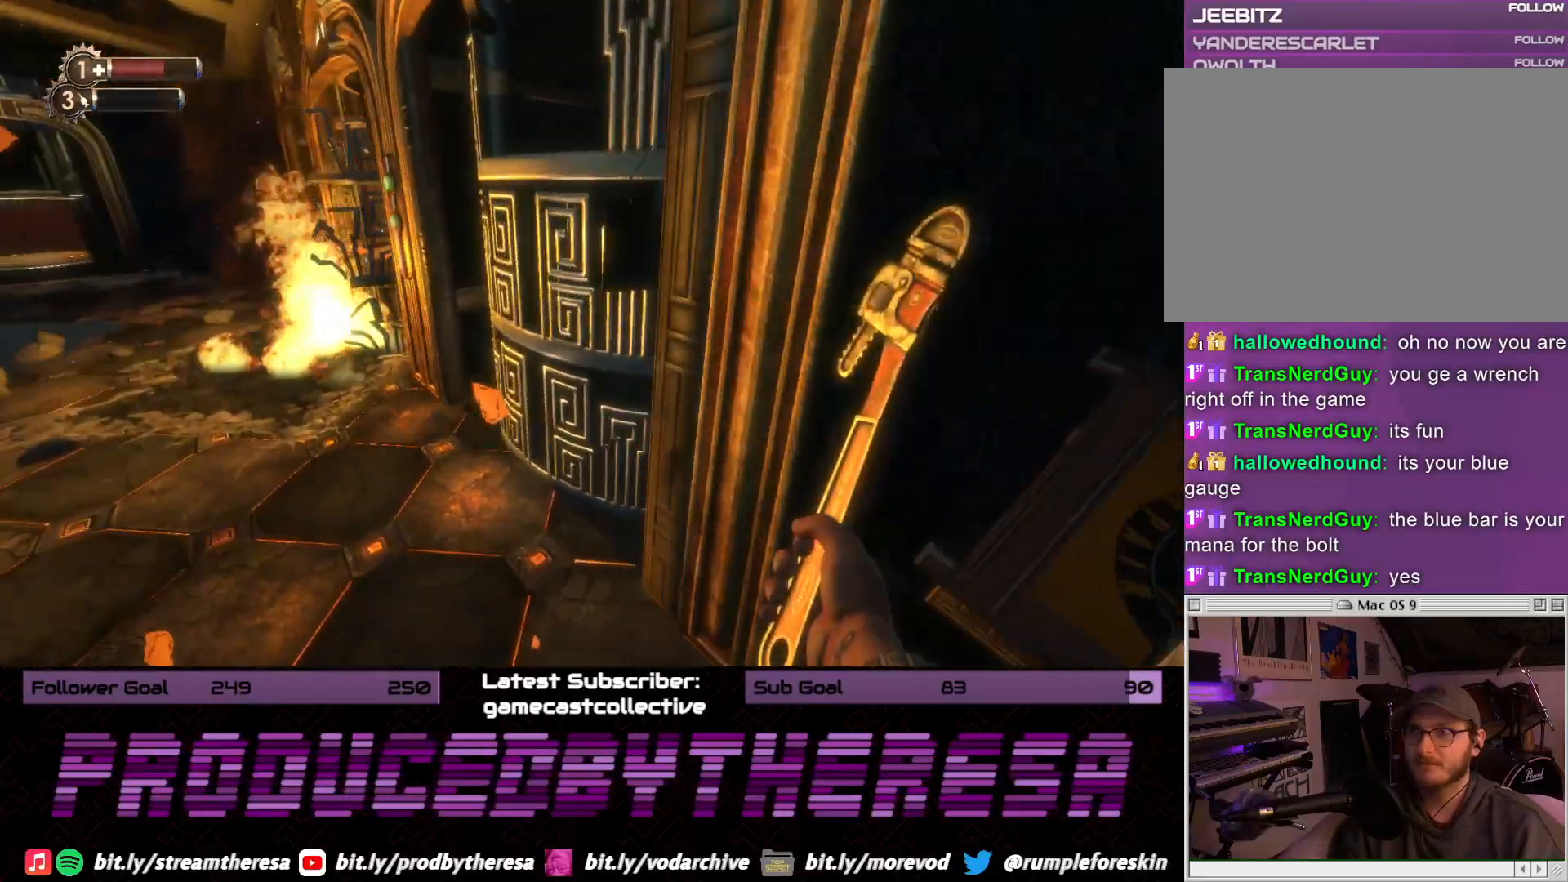
Gameplay with a controller (PlayStation layout); each line is a JSON object with the inputs held at the frame after it (dt_ms = milliseconds from this image to that frame). "events" lists button and stick changes between this image and that frame as [ms after this image, input, new state], when the widget could be followed in between. Not read: DPAD_UP SELECT START.
{"dt_ms": 500, "buttons": [], "left_stick": "left", "right_stick": "down-left", "events": [[283, "left_stick", "left"], [317, "right_stick", "down-left"]]}
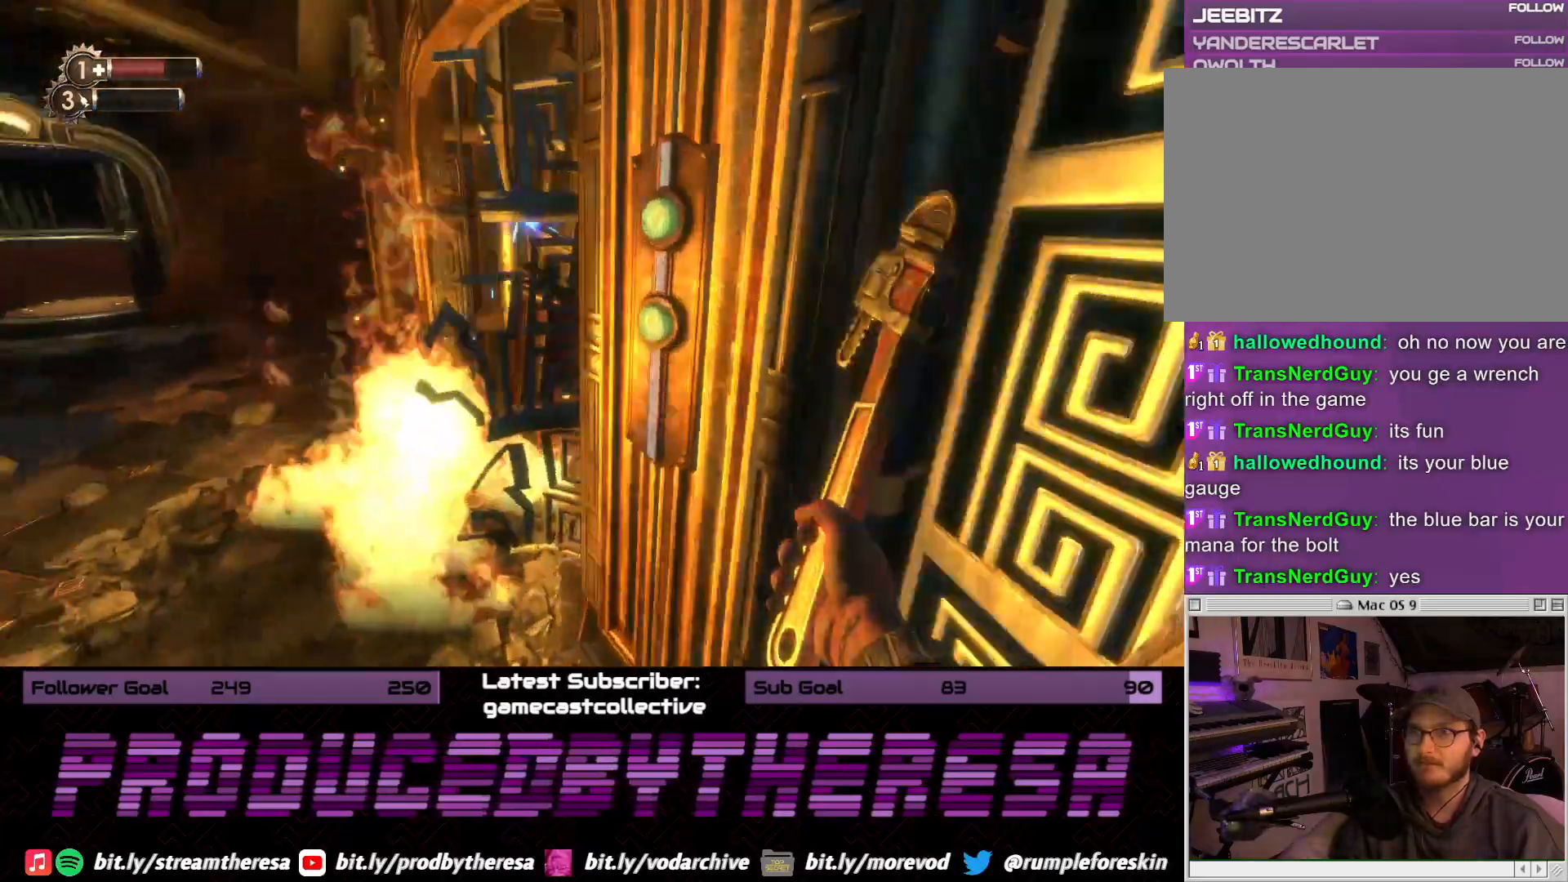
{"dt_ms": 500, "buttons": [], "left_stick": "up", "right_stick": "right", "events": [[83, "right_stick", "center"], [133, "left_stick", "up-left"], [367, "left_stick", "up"], [383, "right_stick", "right"]]}
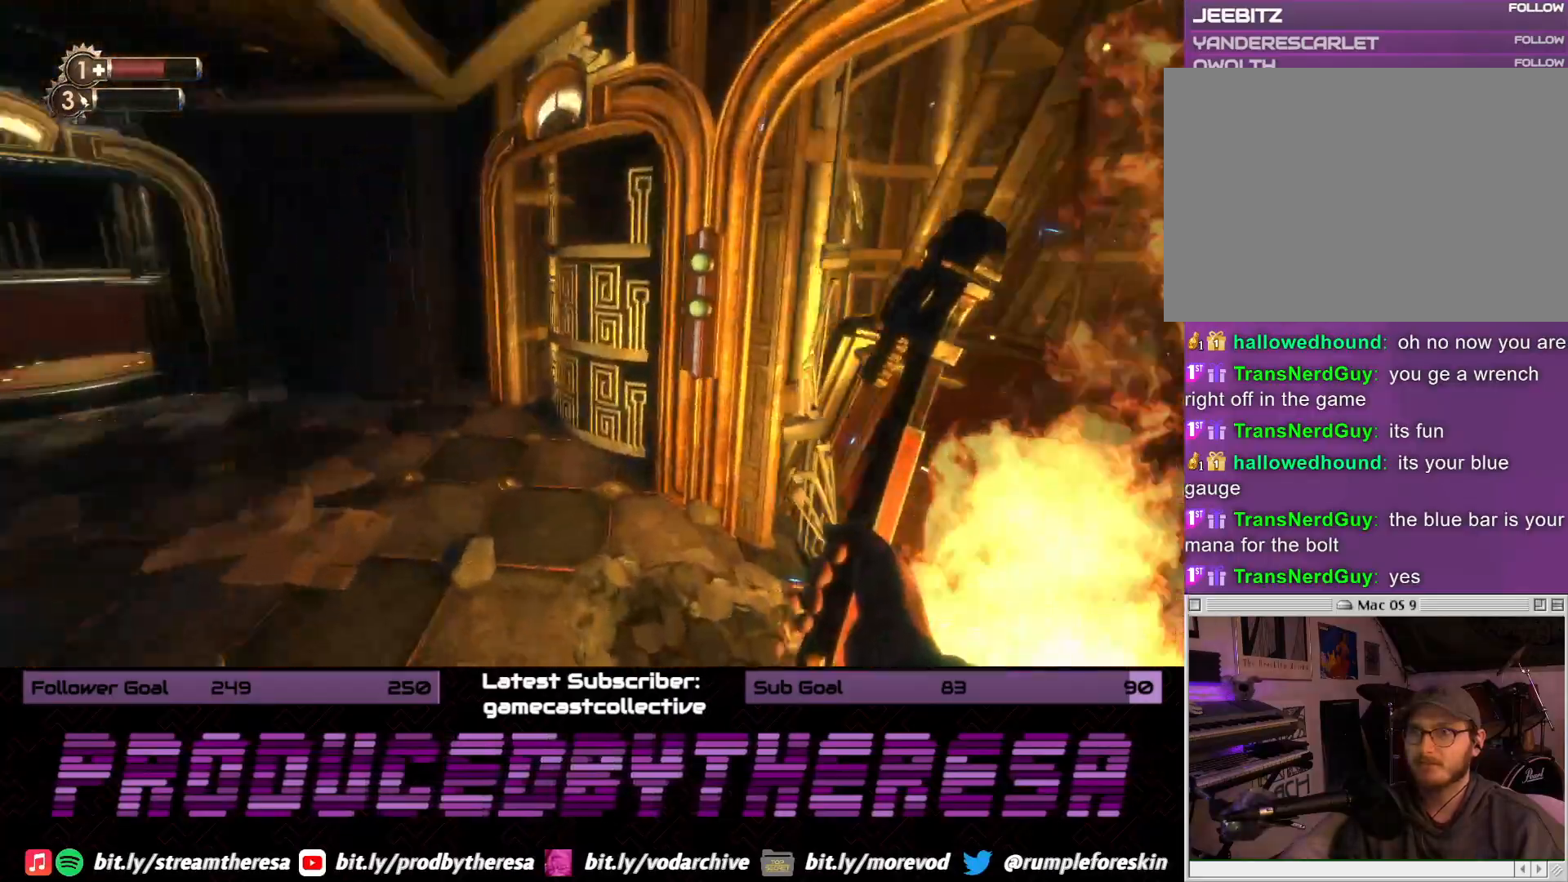
{"dt_ms": 500, "buttons": [], "left_stick": "down", "right_stick": "right", "events": [[217, "left_stick", "center"], [233, "right_stick", "center"], [283, "left_stick", "down"], [450, "right_stick", "right"]]}
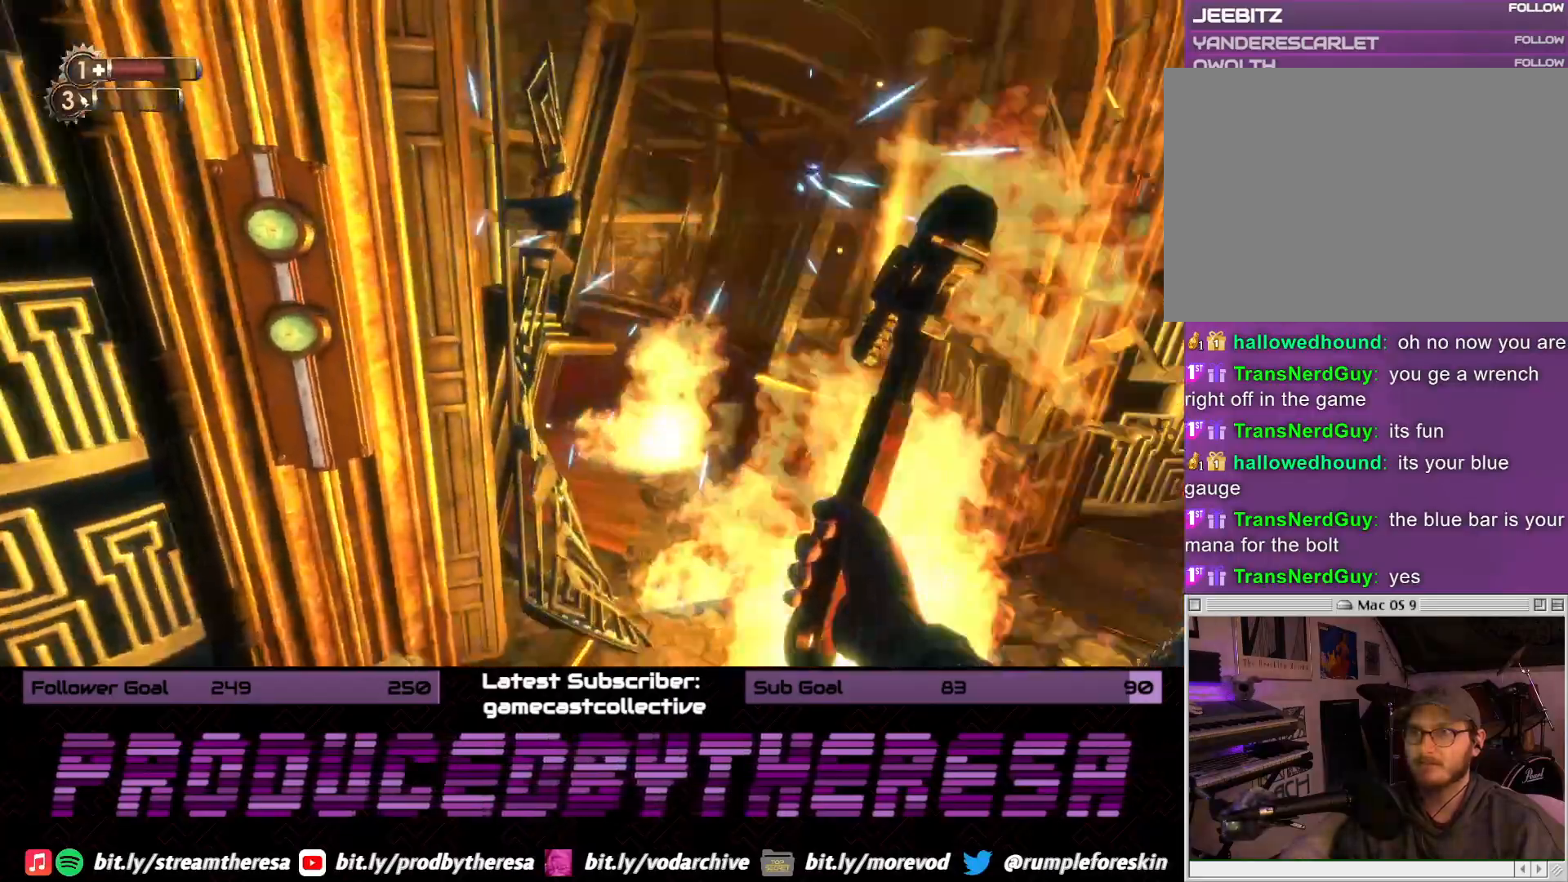
{"dt_ms": 1000, "buttons": [], "left_stick": "down-right", "right_stick": "center", "events": [[117, "left_stick", "down-right"], [183, "right_stick", "center"], [450, "left_stick", "center"], [500, "right_stick", "left"], [533, "left_stick", "down"], [867, "right_stick", "center"], [950, "left_stick", "down-right"]]}
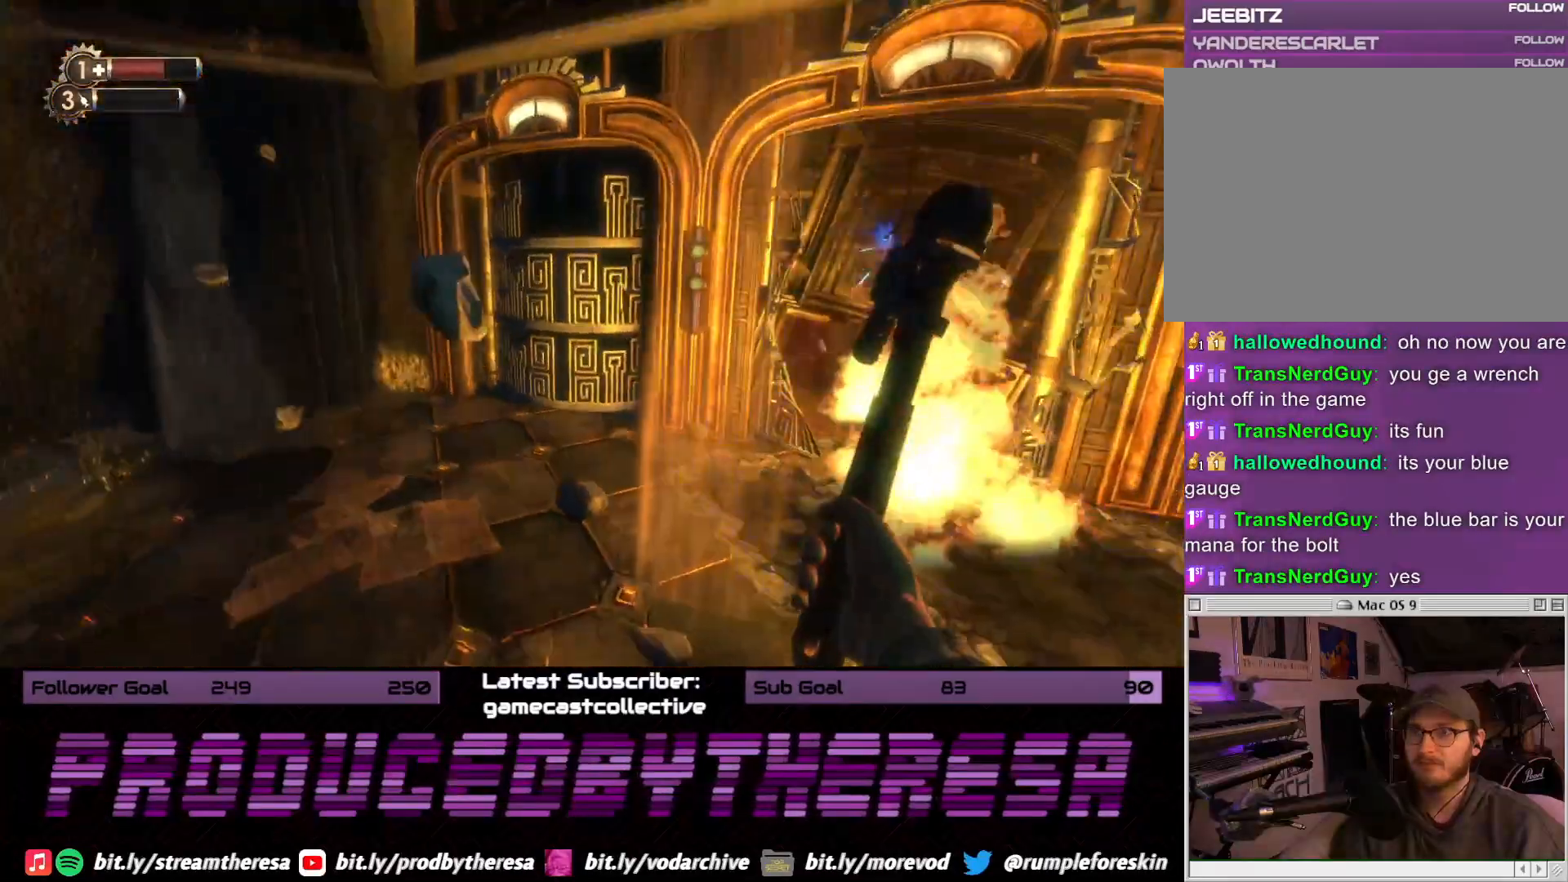
{"dt_ms": 1000, "buttons": [], "left_stick": "left", "right_stick": "right", "events": [[33, "right_stick", "left"], [183, "left_stick", "center"], [283, "left_stick", "down-left"], [350, "left_stick", "left"], [500, "left_stick", "up-left"], [517, "right_stick", "center"], [667, "left_stick", "center"], [850, "left_stick", "left"], [867, "right_stick", "down-right"], [933, "right_stick", "right"]]}
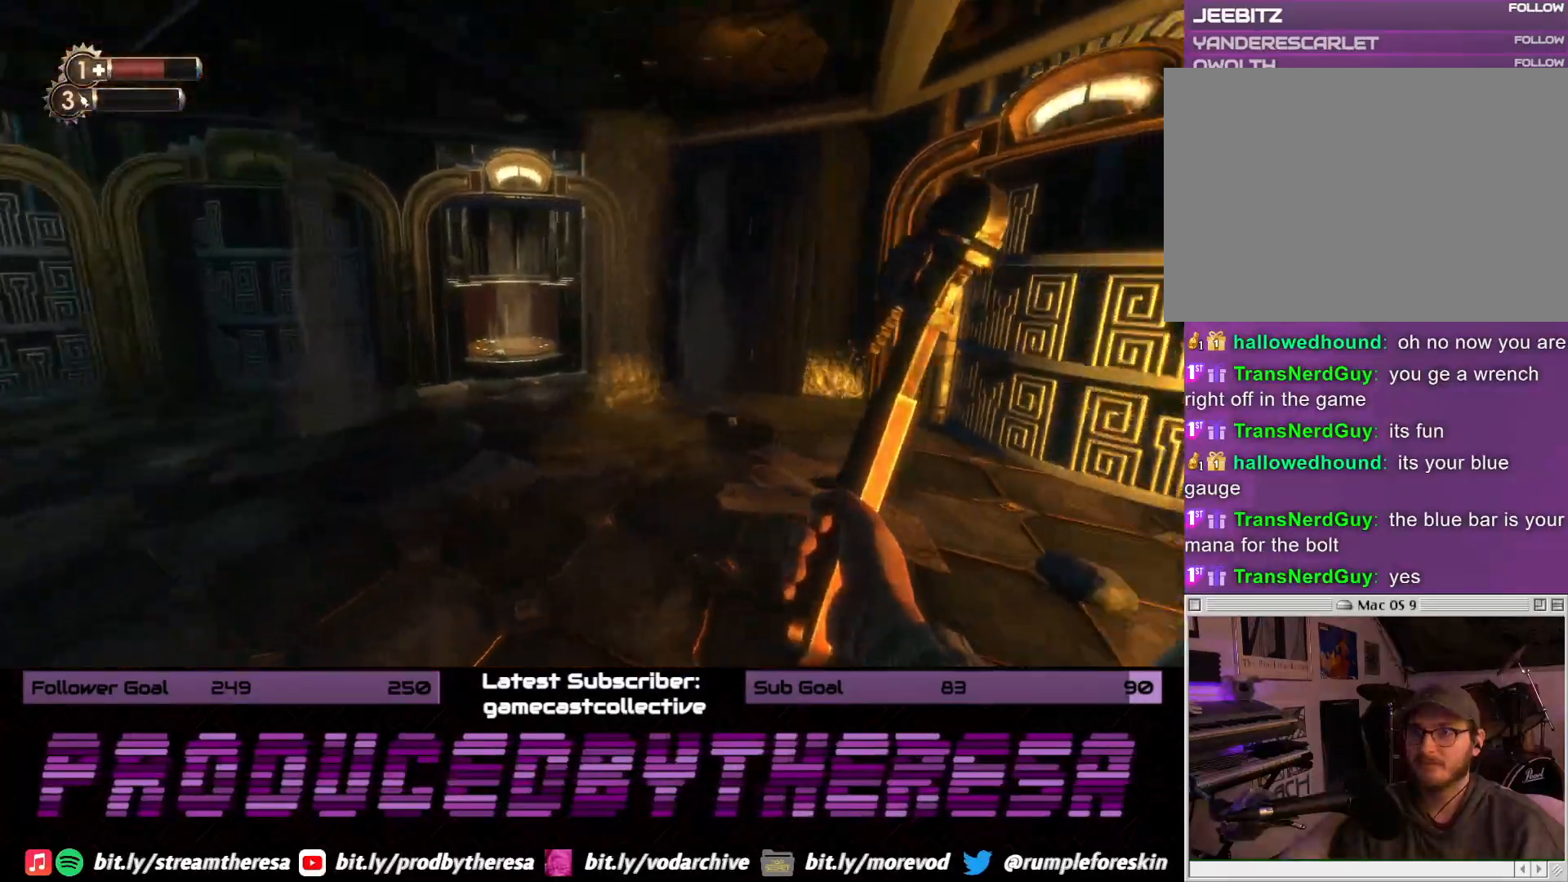
{"dt_ms": 500, "buttons": [], "left_stick": "center", "right_stick": "right", "events": [[300, "right_stick", "center"], [367, "left_stick", "center"], [450, "right_stick", "right"]]}
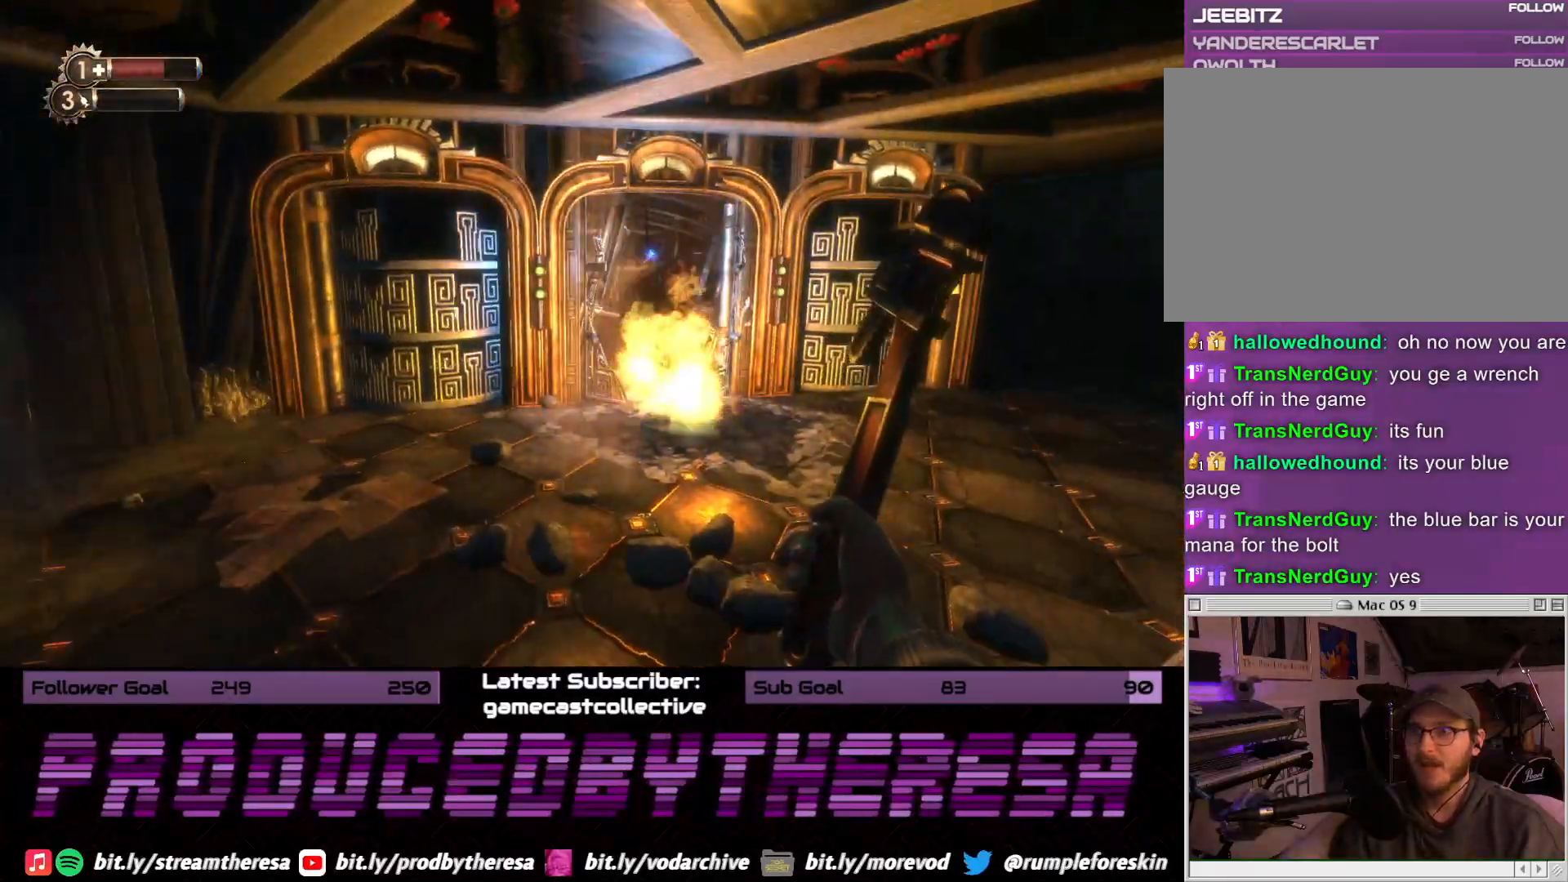
{"dt_ms": 500, "buttons": [], "left_stick": "center", "right_stick": "center", "events": [[167, "right_stick", "center"]]}
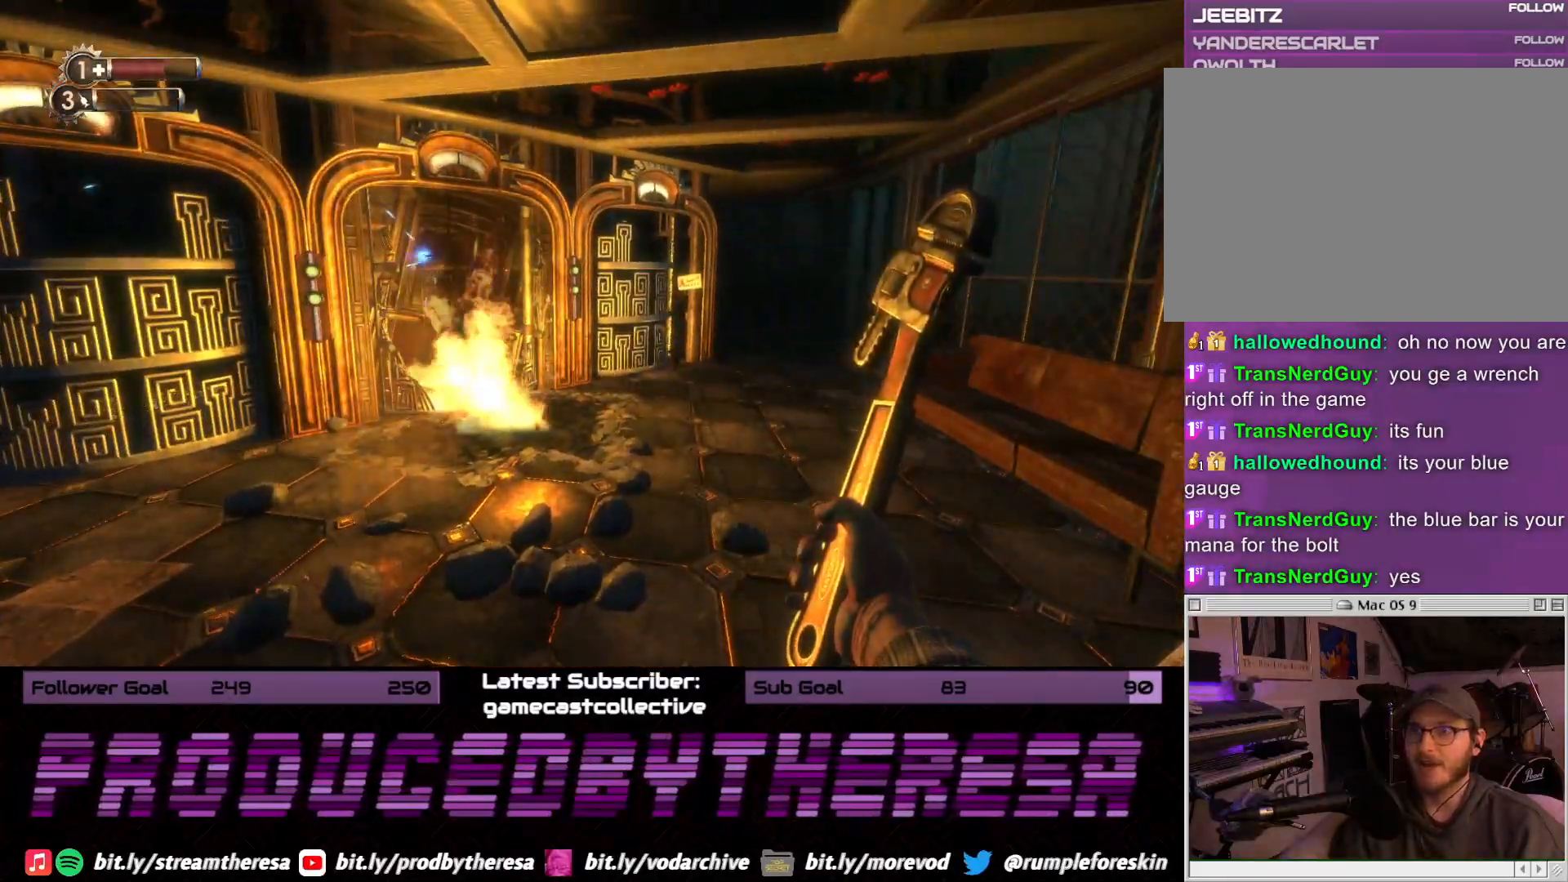
{"dt_ms": 1000, "buttons": [], "left_stick": "left", "right_stick": "center"}
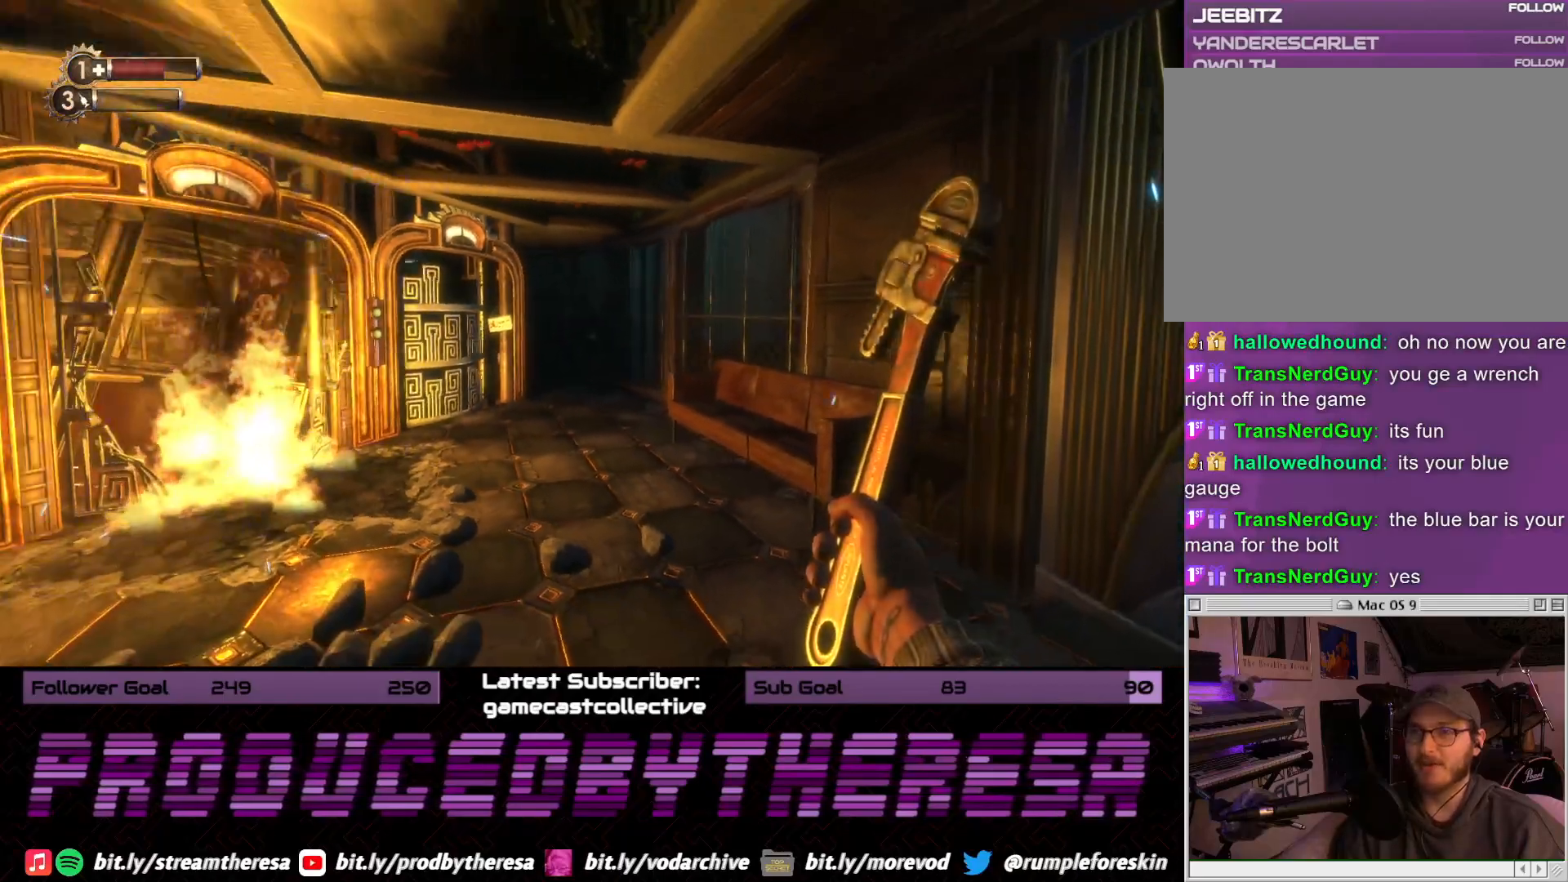
{"dt_ms": 500, "buttons": [], "left_stick": "up-right", "right_stick": "left", "events": [[117, "left_stick", "up"], [417, "left_stick", "up-right"], [417, "right_stick", "left"]]}
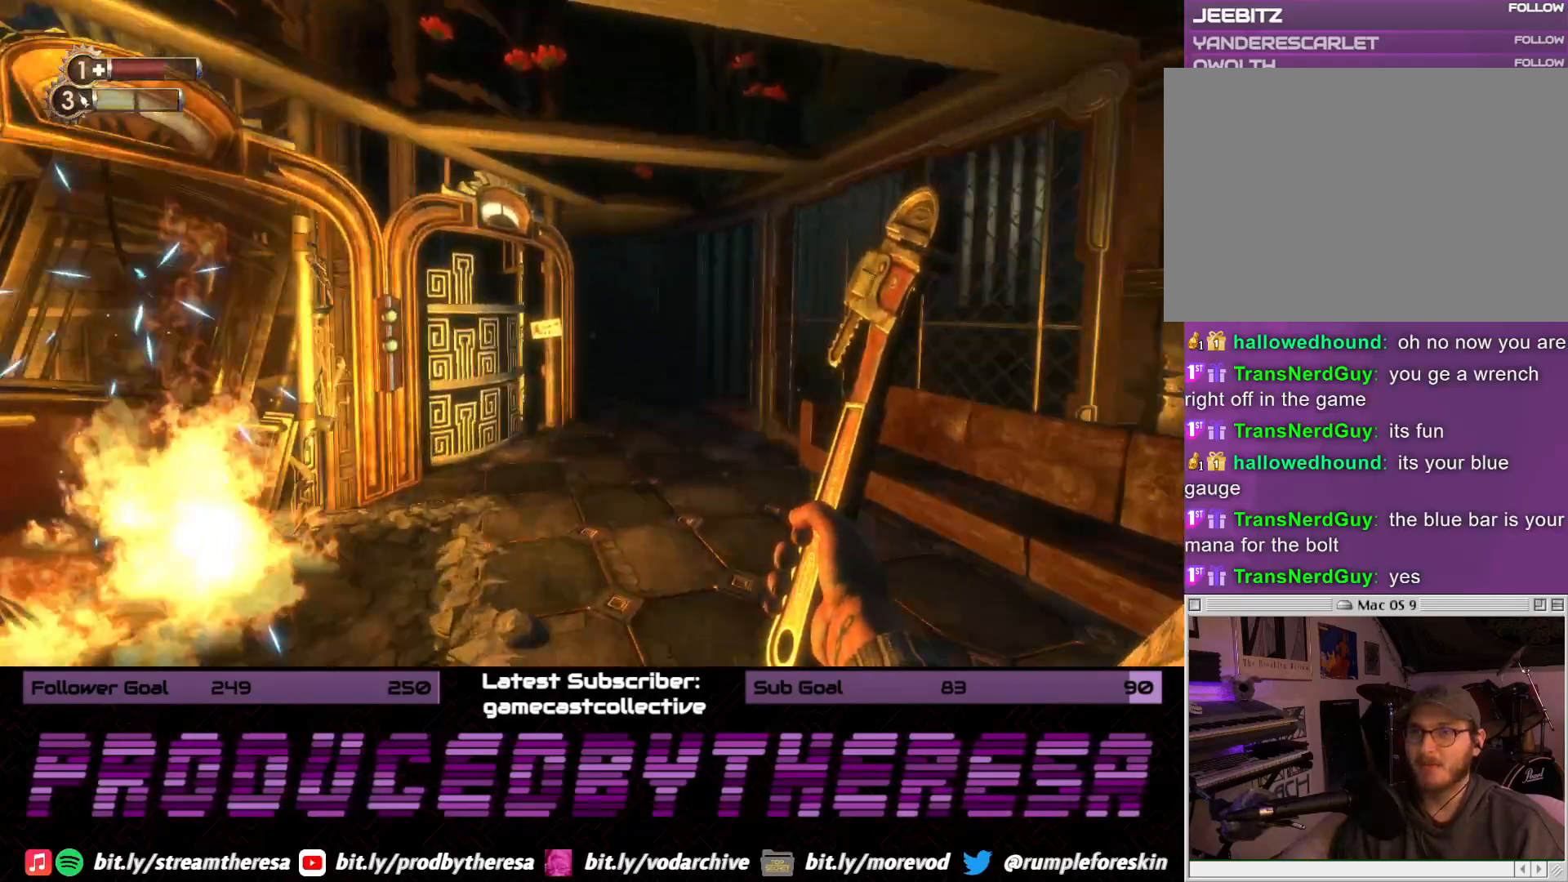
{"dt_ms": 1000, "buttons": [], "left_stick": "up-left", "right_stick": "center", "events": [[283, "right_stick", "center"], [333, "left_stick", "center"], [400, "right_stick", "left"], [450, "left_stick", "left"], [883, "left_stick", "up-left"], [983, "right_stick", "center"]]}
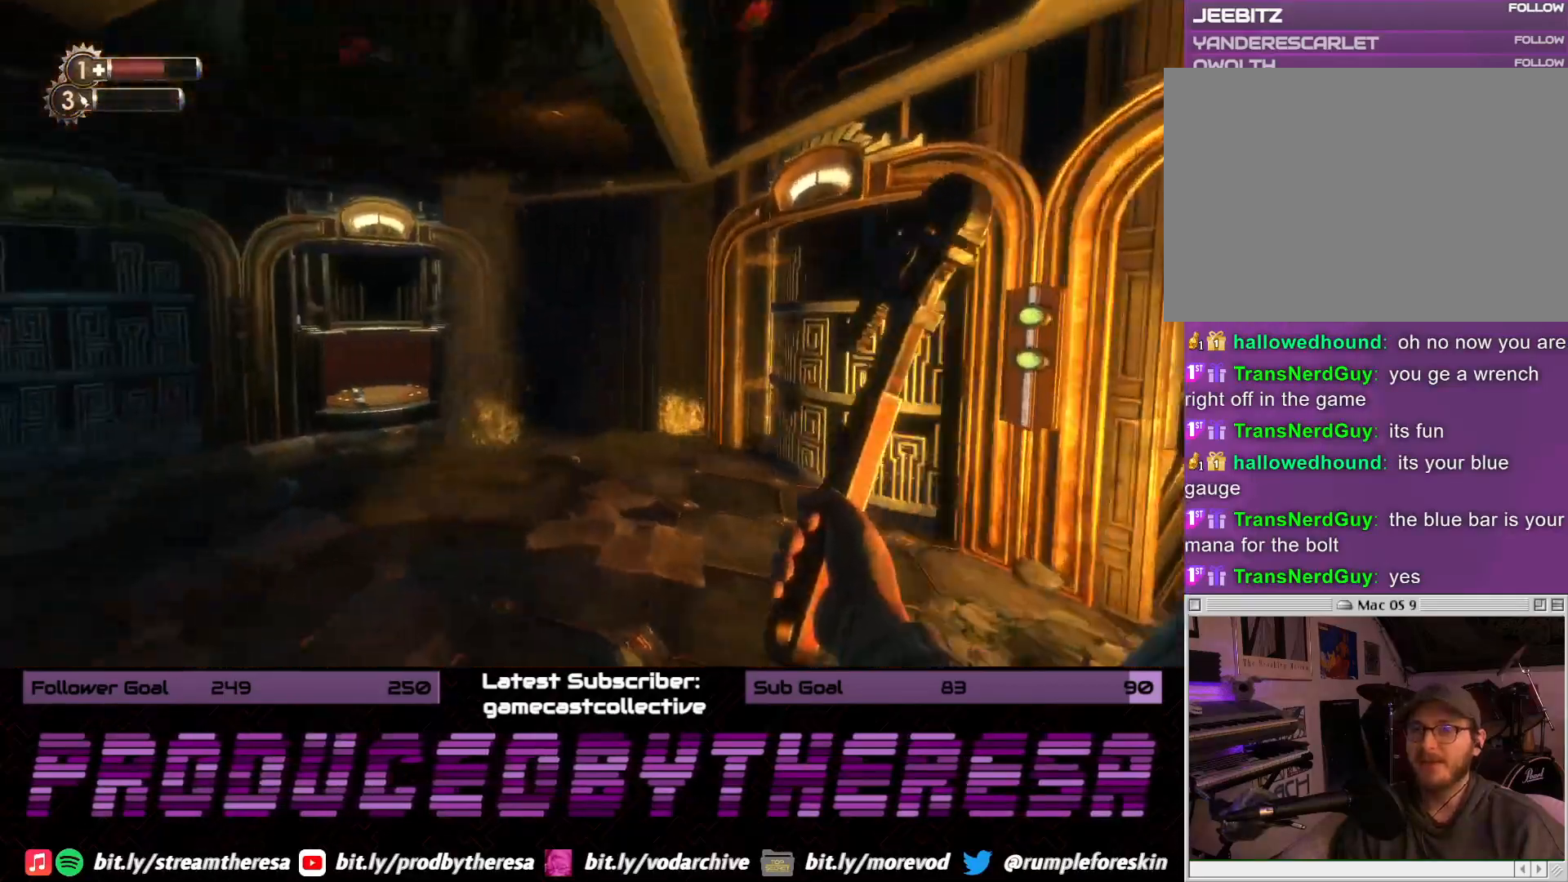
{"dt_ms": 500, "buttons": [], "left_stick": "up", "right_stick": "center", "events": [[50, "left_stick", "up"]]}
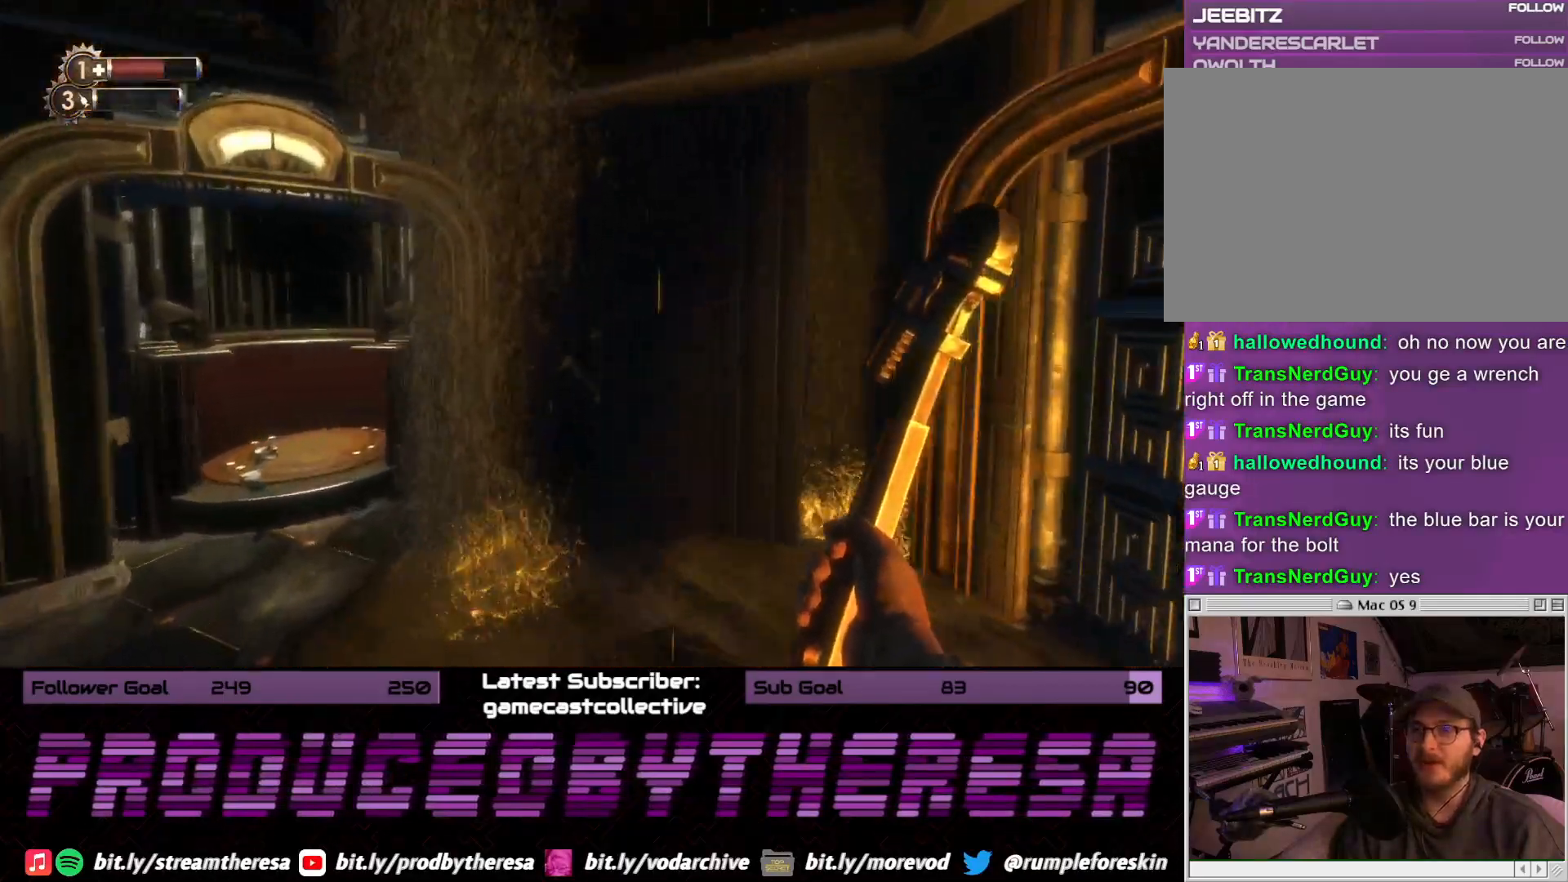
{"dt_ms": 500, "buttons": [], "left_stick": "up", "right_stick": "center", "events": [[67, "left_stick", "up-left"], [150, "right_stick", "left"], [367, "right_stick", "center"], [500, "left_stick", "up"]]}
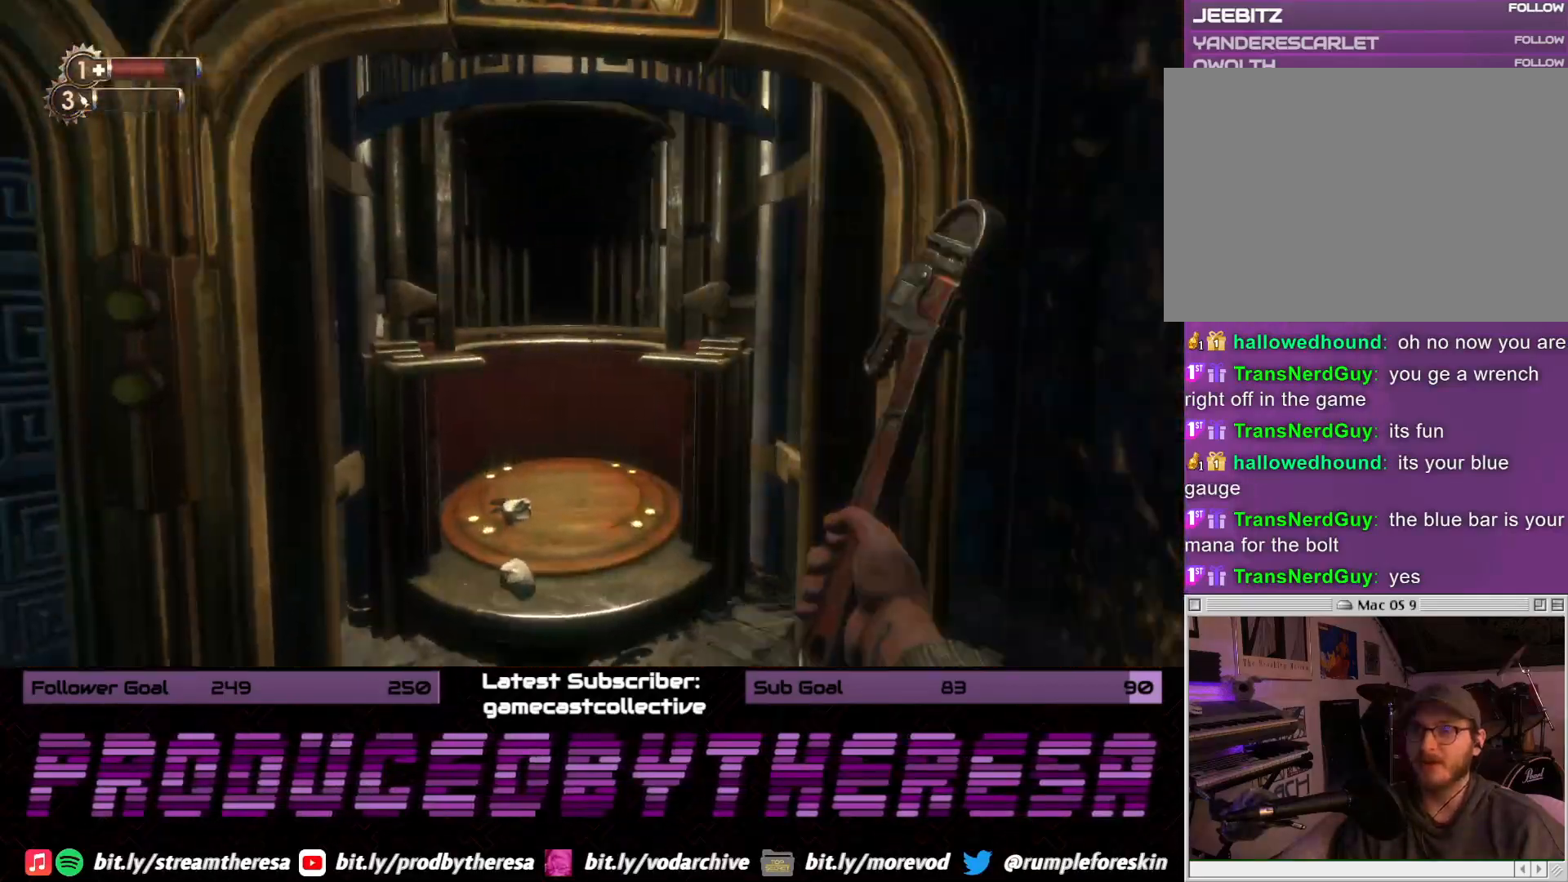
{"dt_ms": 1000, "buttons": [], "left_stick": "down-right", "right_stick": "left", "events": [[500, "right_stick", "left"], [533, "left_stick", "center"], [700, "left_stick", "down"], [750, "left_stick", "down-right"]]}
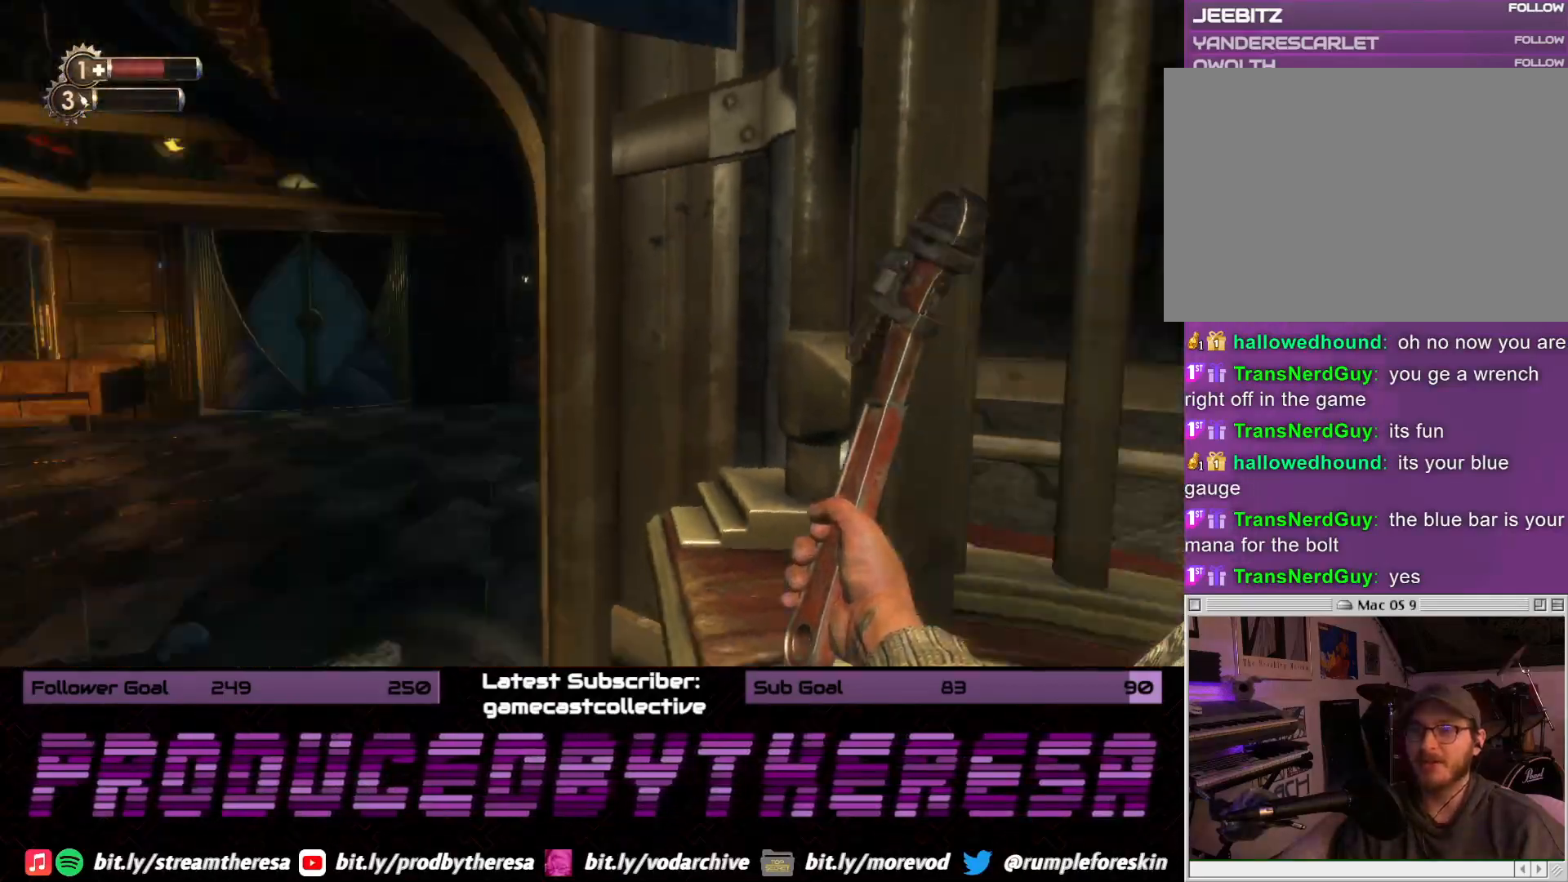
{"dt_ms": 500, "buttons": [], "left_stick": "center", "right_stick": "left", "events": [[217, "left_stick", "center"], [300, "right_stick", "center"], [400, "right_stick", "left"]]}
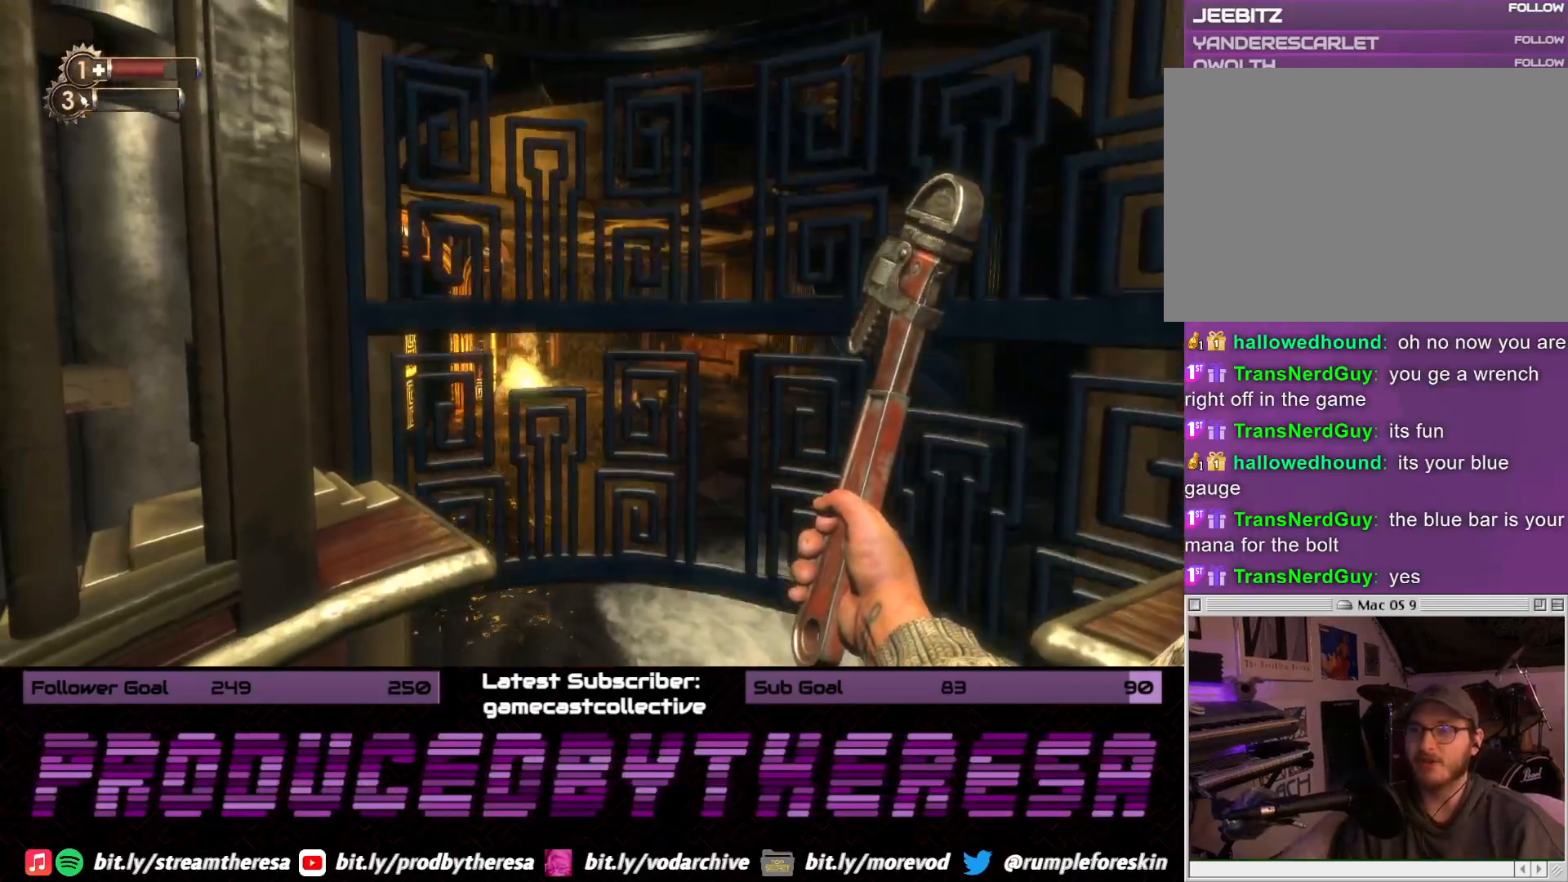
{"dt_ms": 500, "buttons": [], "left_stick": "center", "right_stick": "center", "events": [[150, "right_stick", "center"], [250, "right_stick", "right"], [433, "right_stick", "center"]]}
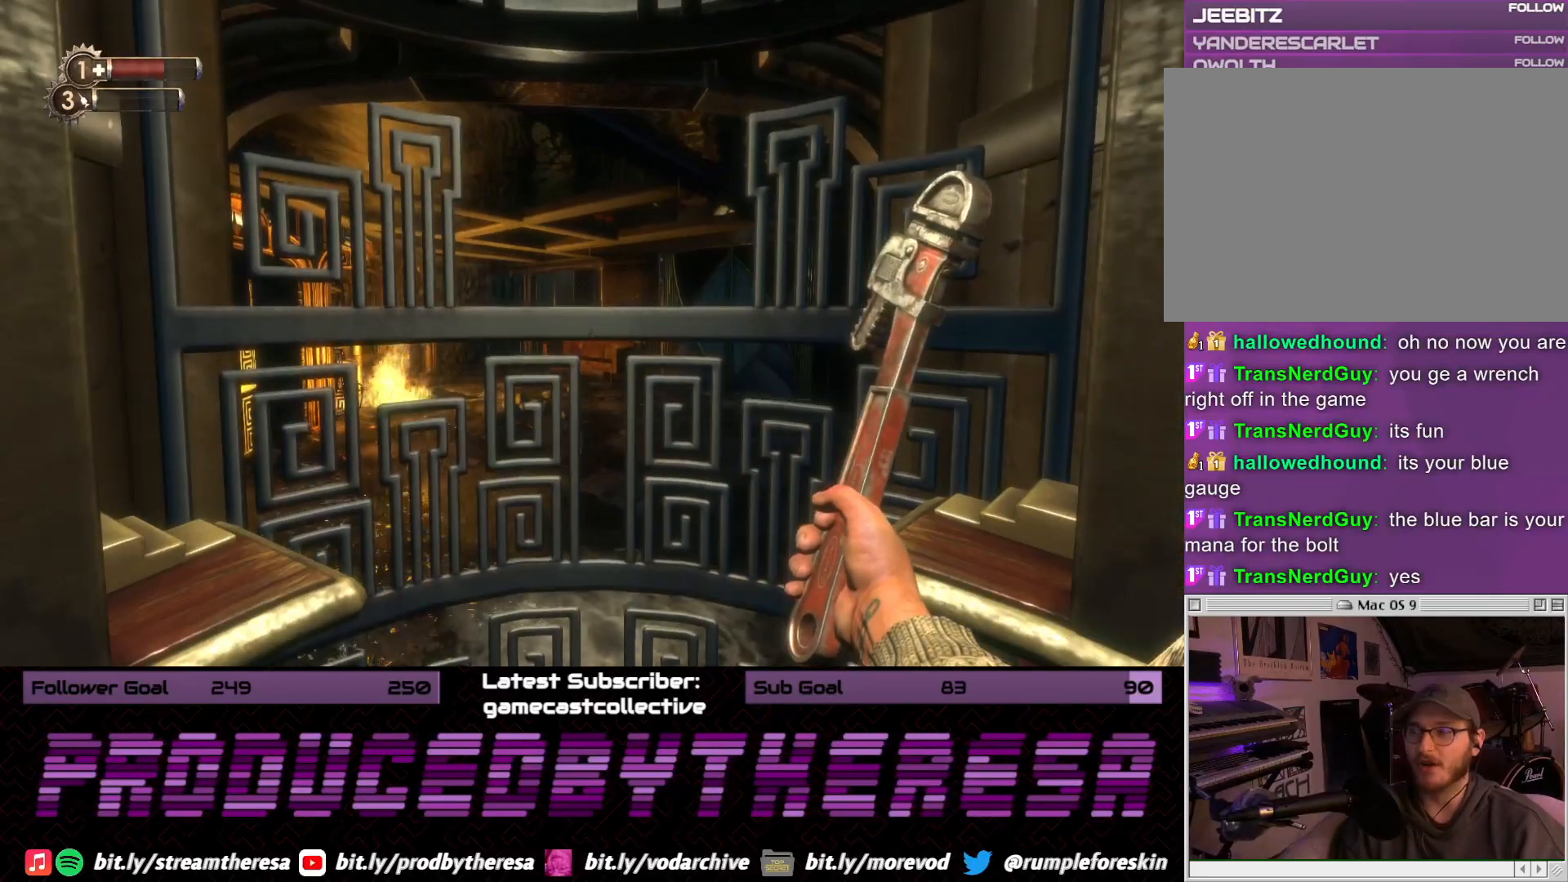
{"dt_ms": 500, "buttons": [], "left_stick": "center", "right_stick": "center", "events": []}
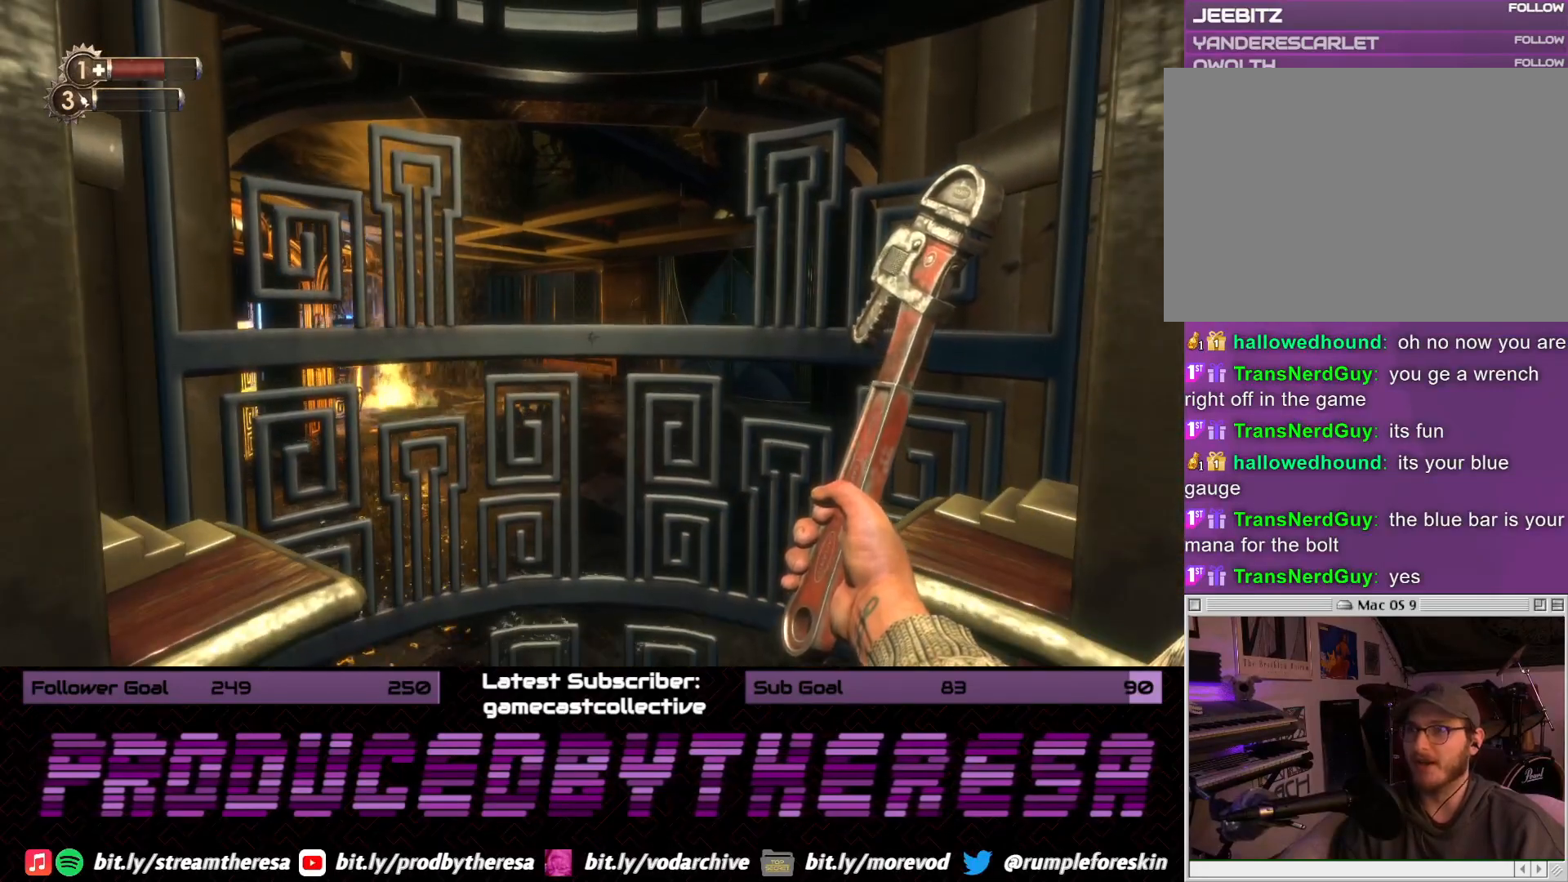
{"dt_ms": 500, "buttons": [], "left_stick": "center", "right_stick": "center", "events": []}
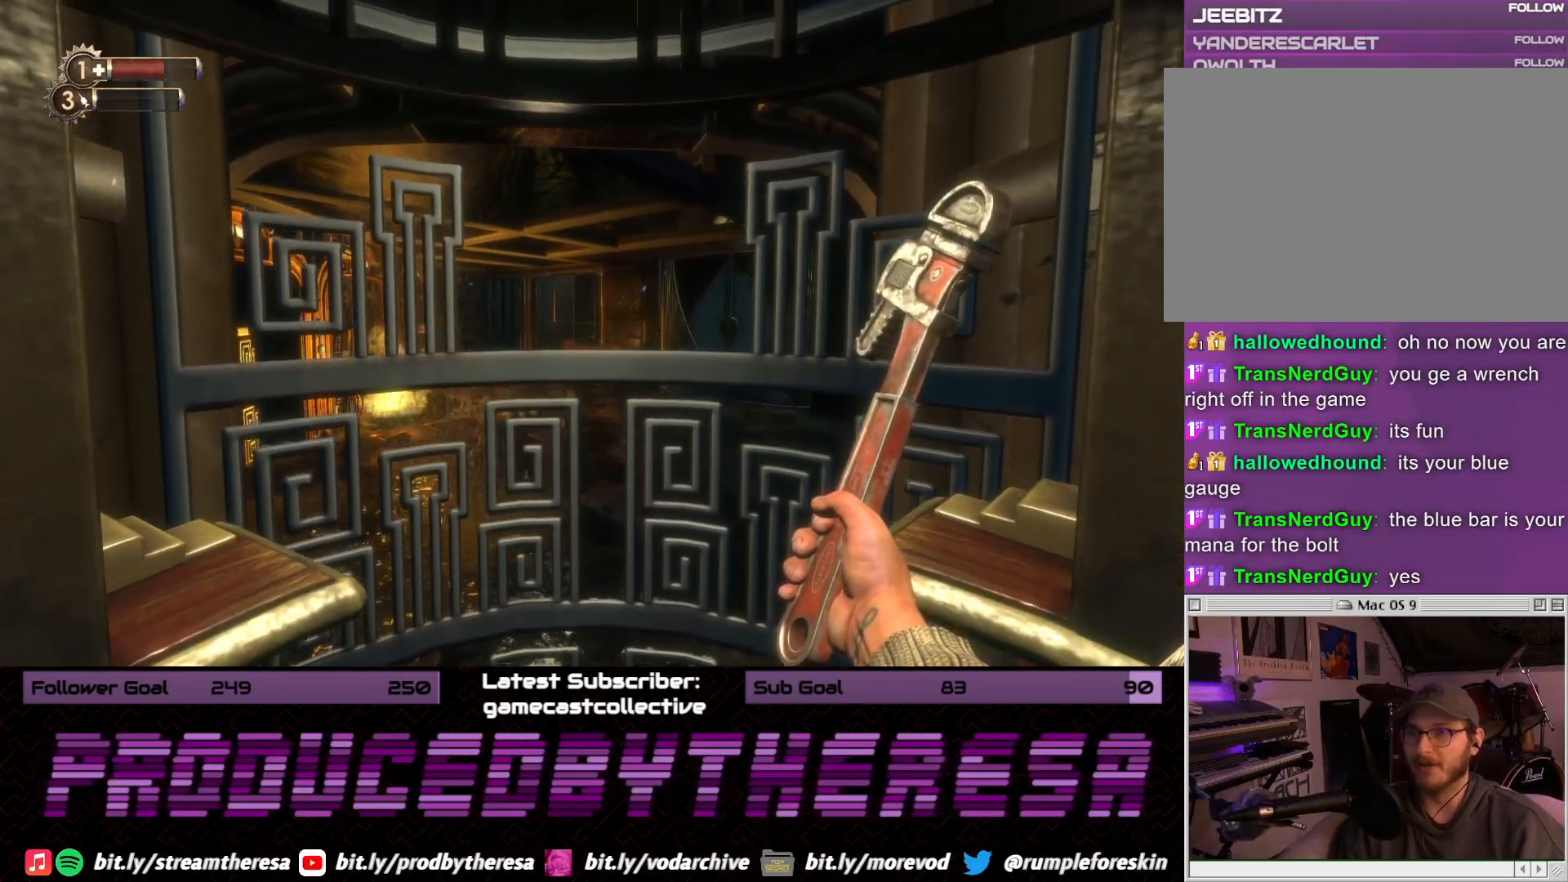
{"dt_ms": 500, "buttons": [], "left_stick": "center", "right_stick": "center", "events": [[283, "right_stick", "up"], [350, "right_stick", "center"]]}
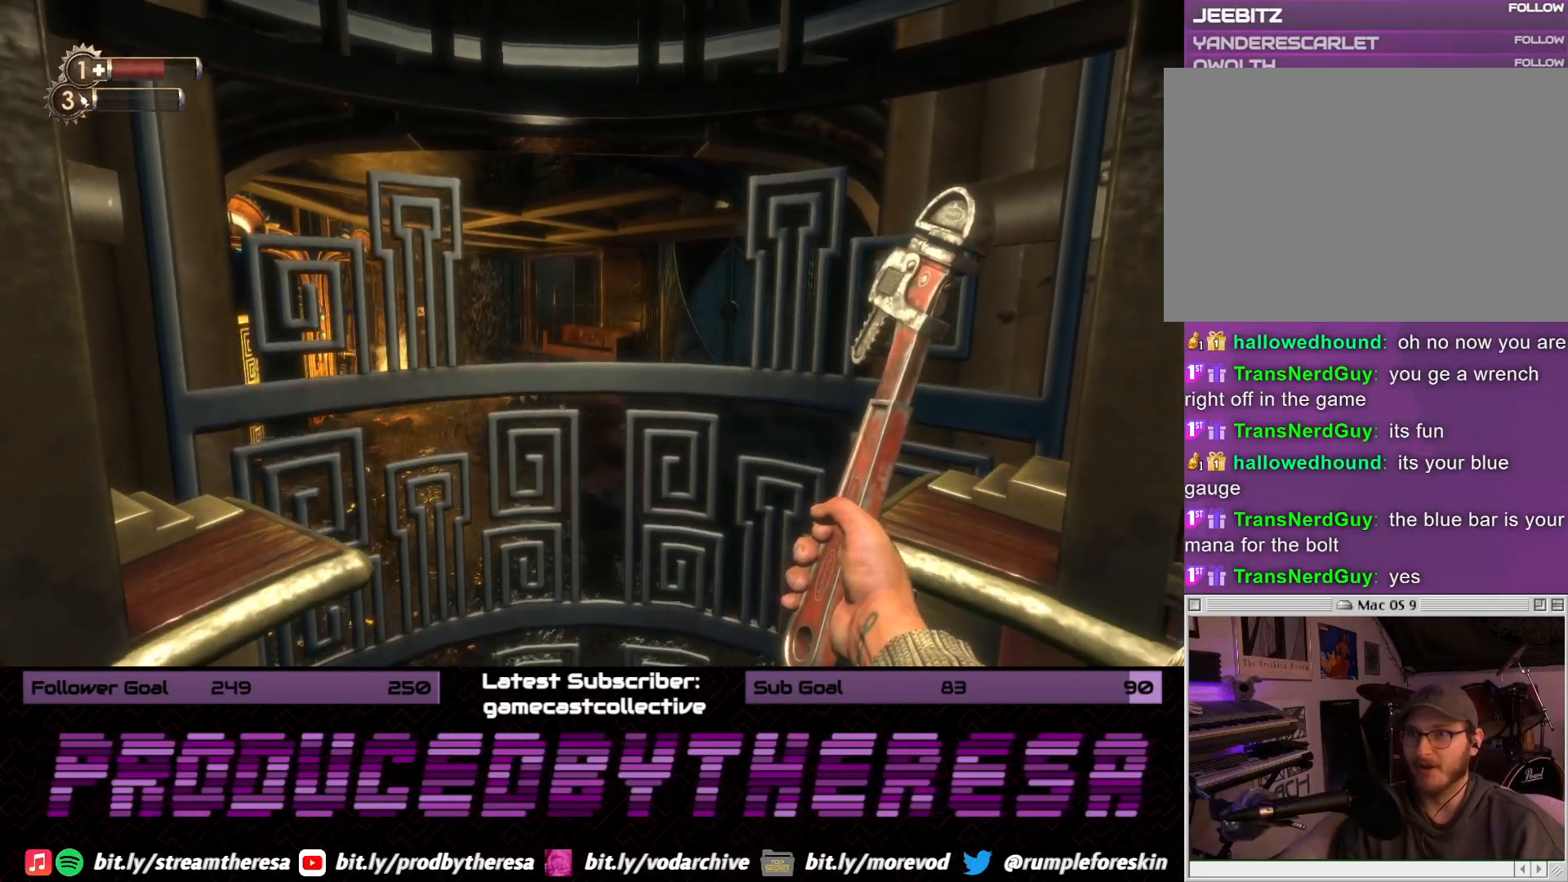
{"dt_ms": 500, "buttons": [], "left_stick": "center", "right_stick": "center", "events": []}
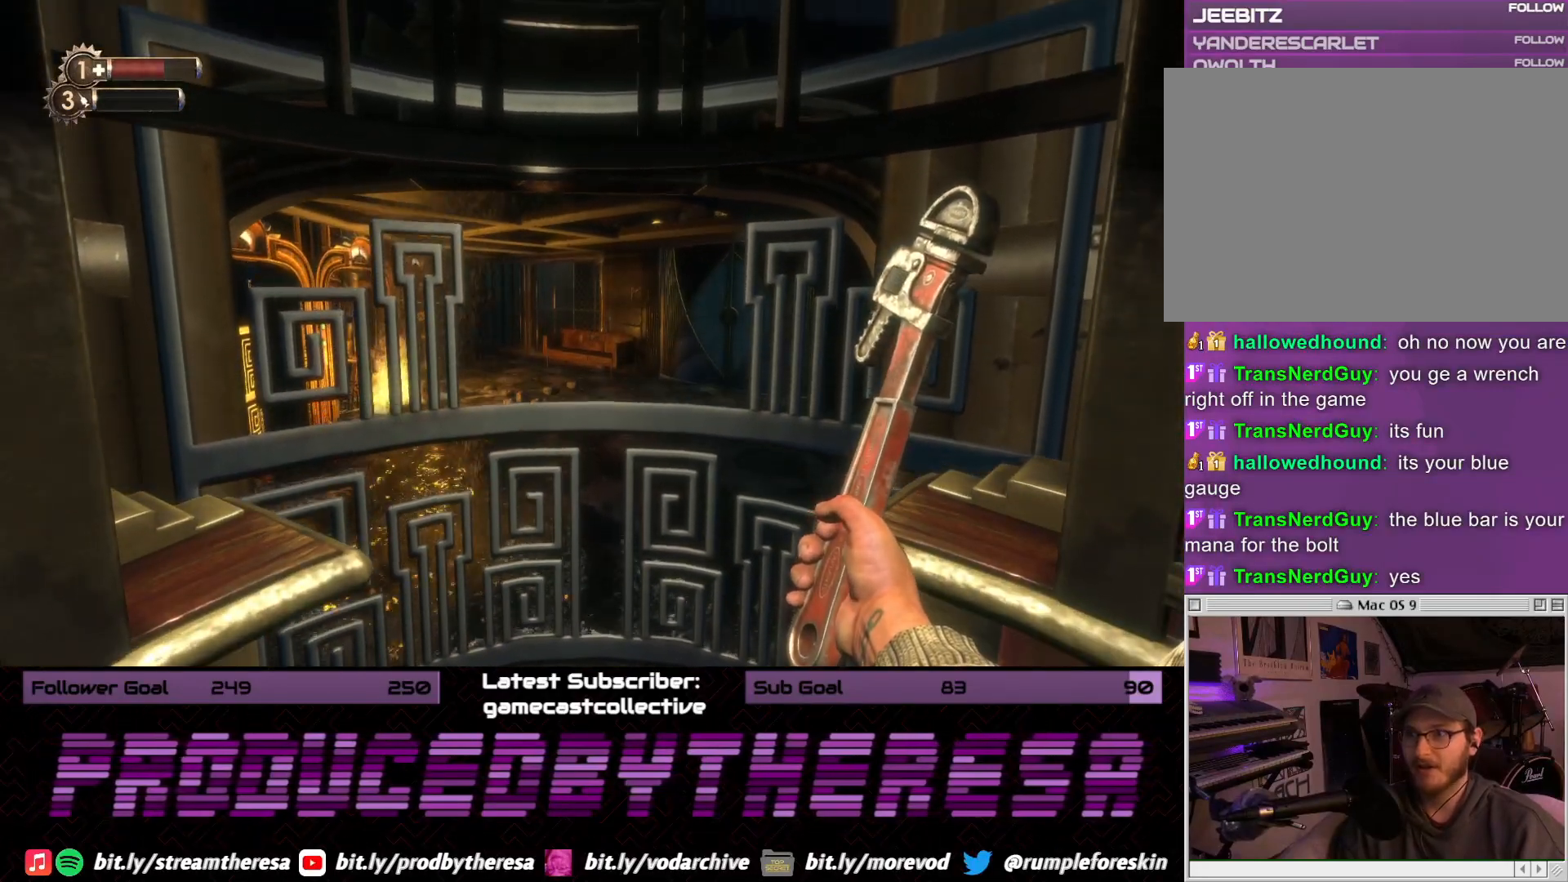
{"dt_ms": 500, "buttons": [], "left_stick": "center", "right_stick": "center", "events": []}
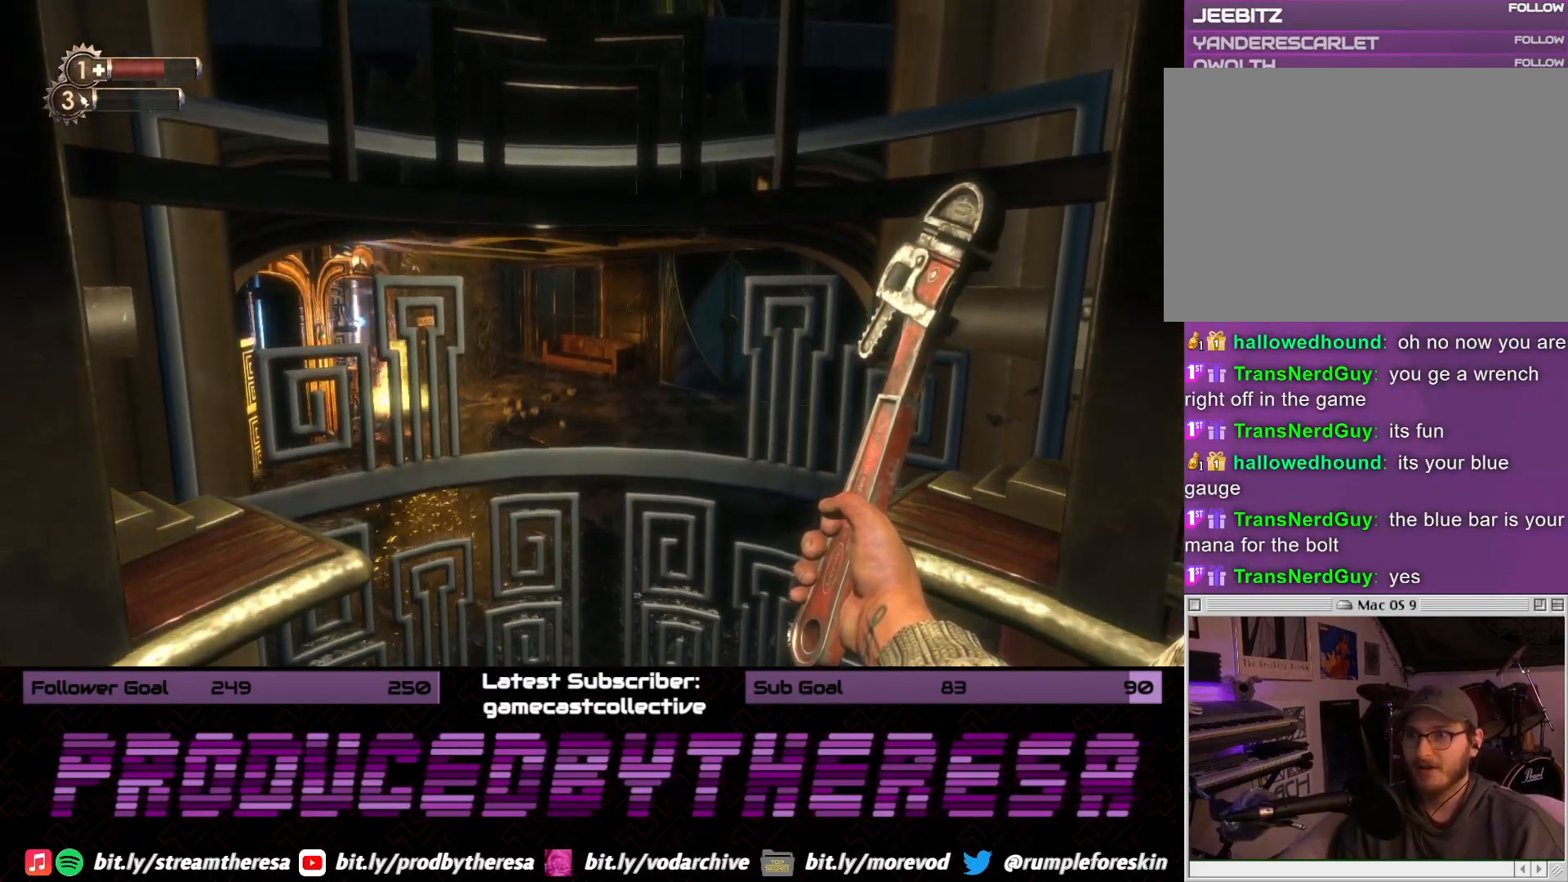
{"dt_ms": 1000, "buttons": [], "left_stick": "down", "right_stick": "center", "events": [[67, "left_stick", "up"], [500, "left_stick", "down"]]}
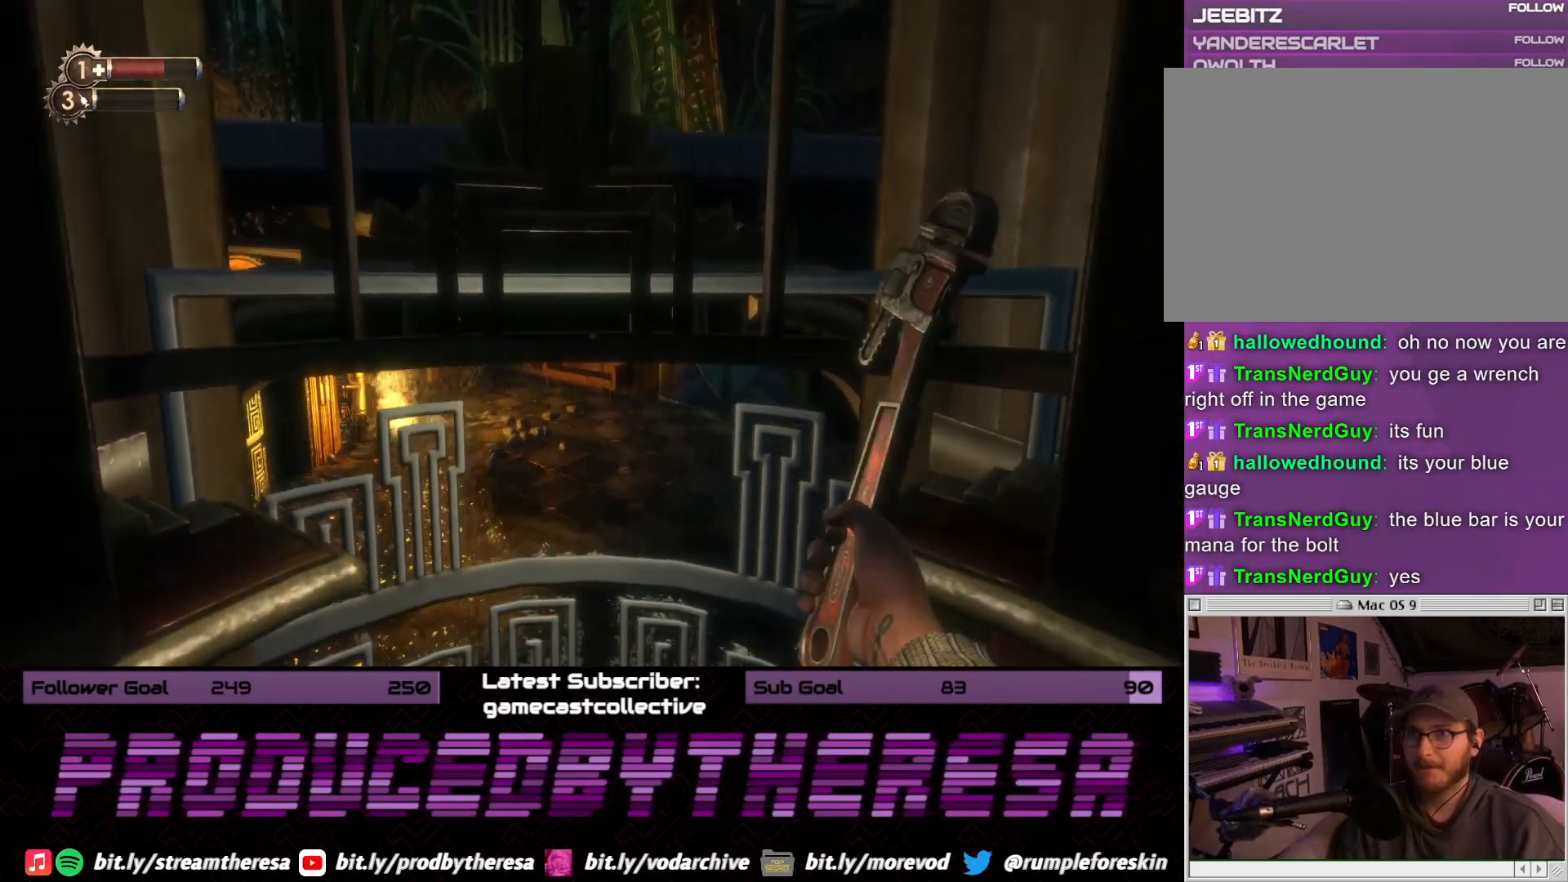
{"dt_ms": 500, "buttons": [], "left_stick": "center", "right_stick": "center", "events": [[133, "left_stick", "center"]]}
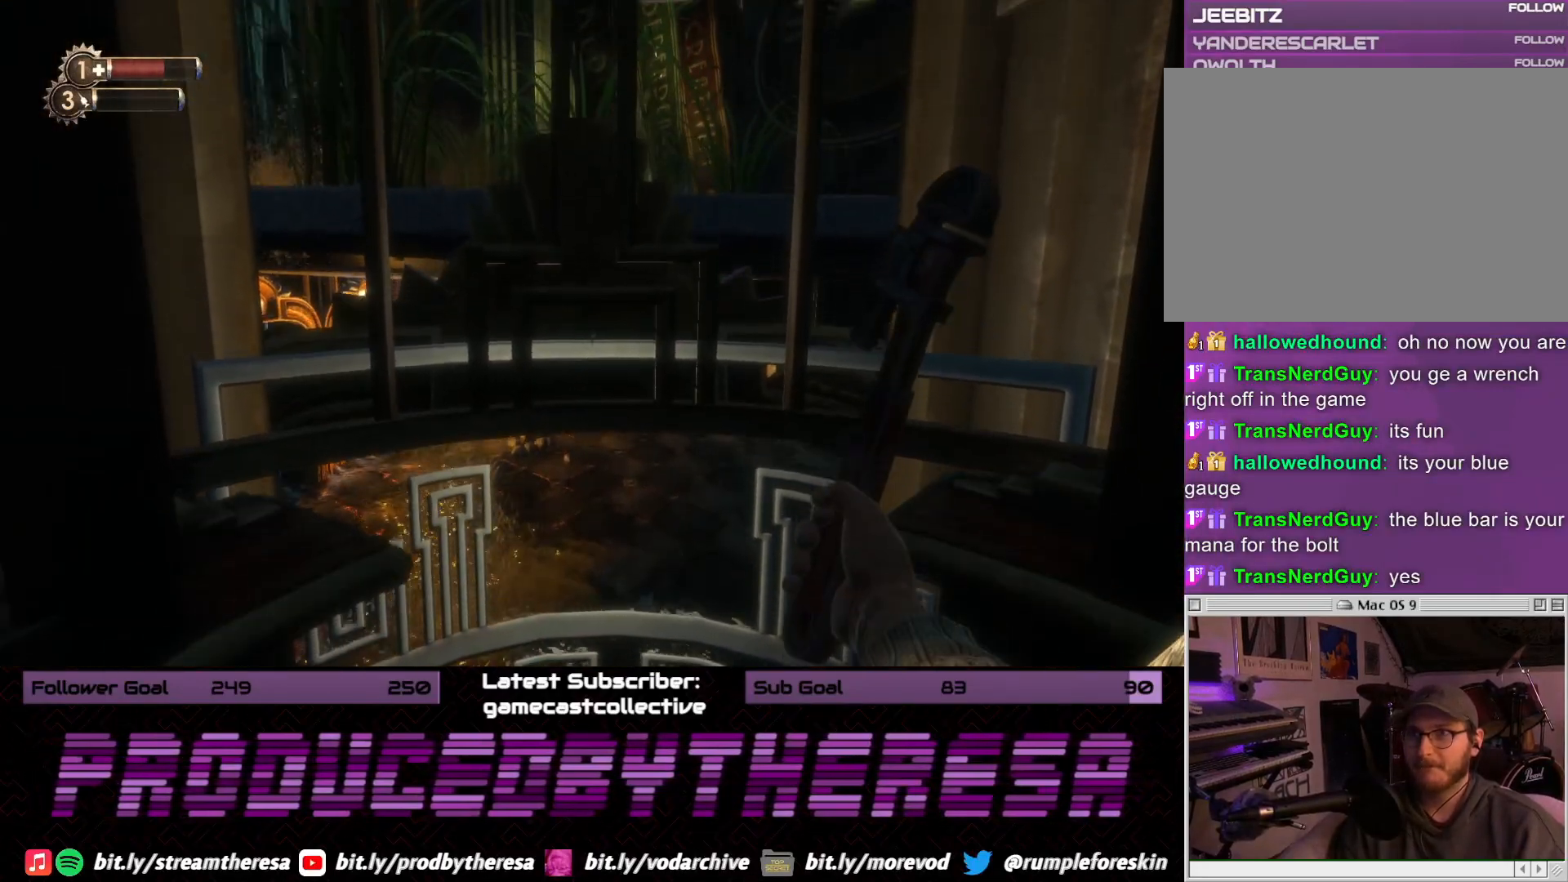
{"dt_ms": 1000, "buttons": [], "left_stick": "center", "right_stick": "center", "events": [[117, "left_stick", "up-right"], [183, "left_stick", "right"], [317, "left_stick", "center"], [417, "right_stick", "left"], [533, "right_stick", "center"]]}
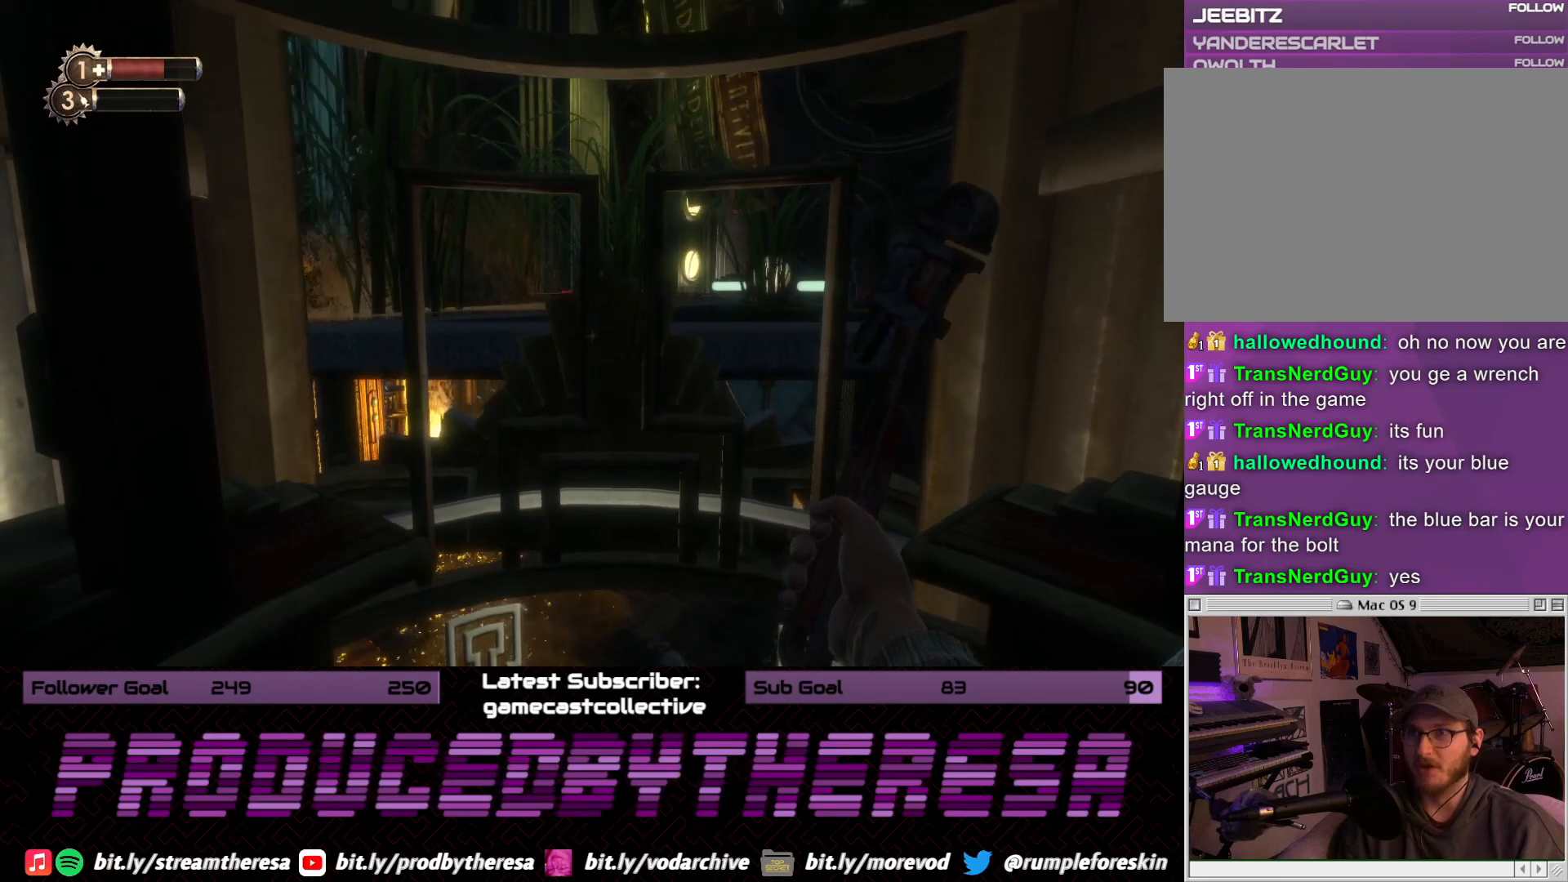
{"dt_ms": 500, "buttons": [], "left_stick": "center", "right_stick": "center", "events": []}
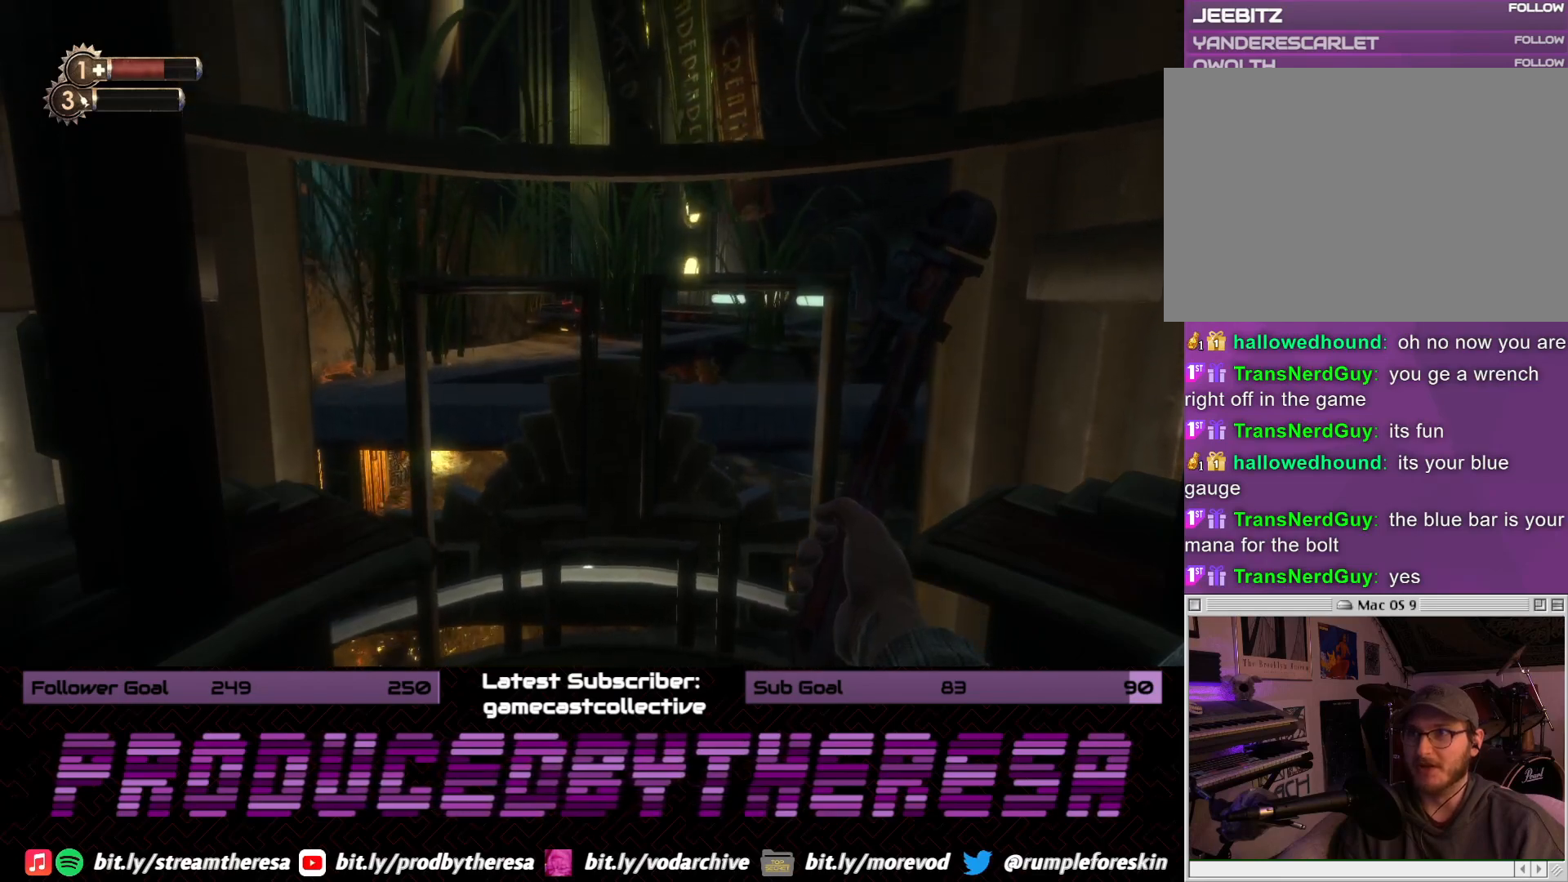
{"dt_ms": 500, "buttons": [], "left_stick": "center", "right_stick": "center", "events": []}
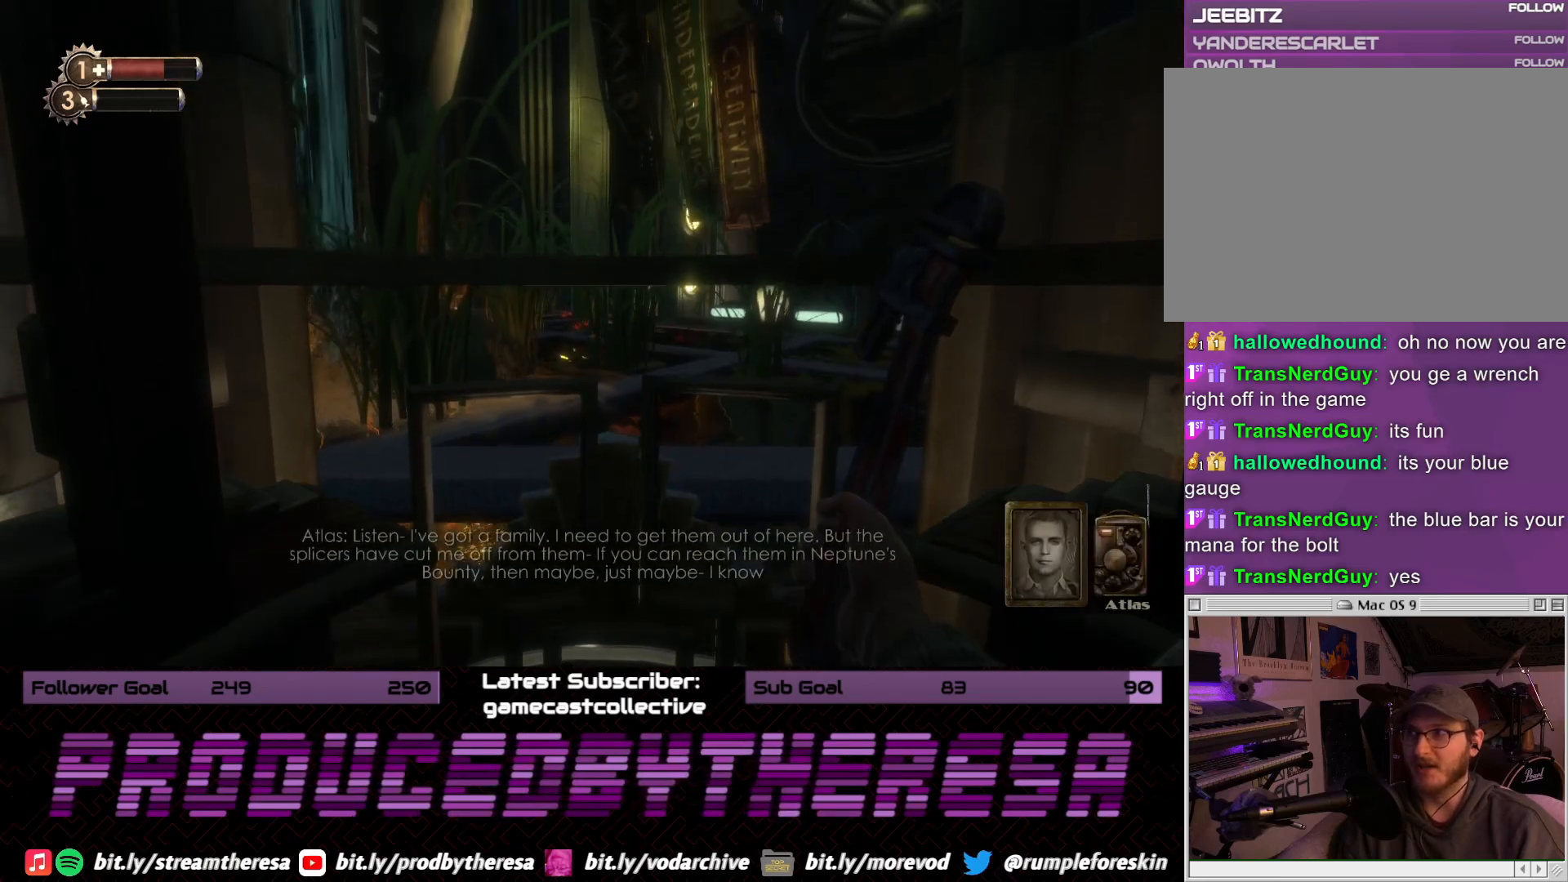
{"dt_ms": 500, "buttons": [], "left_stick": "center", "right_stick": "center", "events": []}